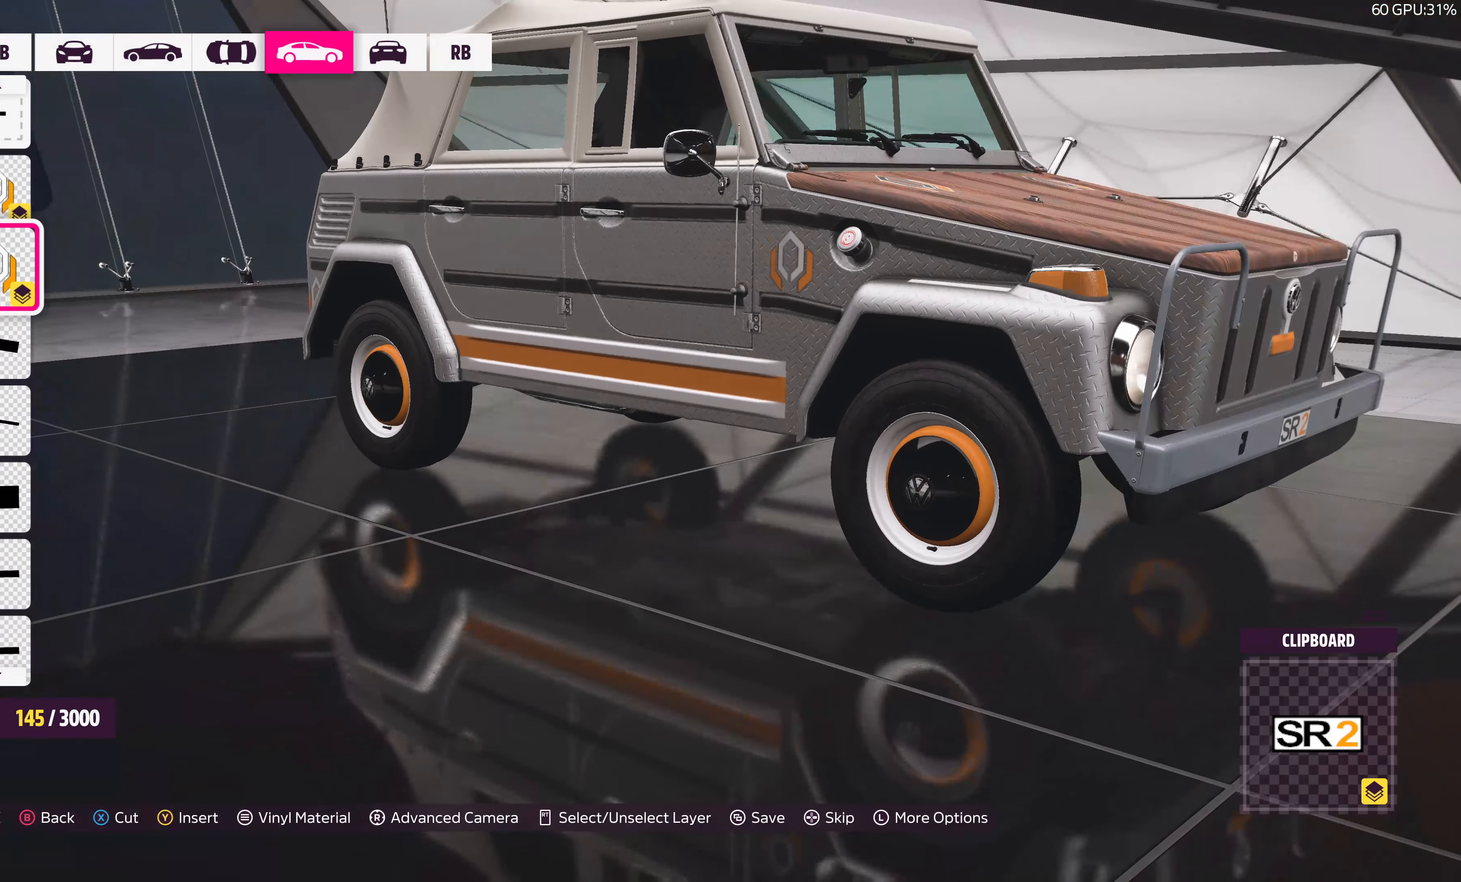
Gameplay with a controller (PlayStation layout); each line is a JSON object with the inputs held at the frame after it. "events" lists button and stick changes between this image and that frame as [ms after this image, input, new state], when the widget could be followed in between.
{"buttons": [], "left_stick": "center", "right_stick": "left", "events": [[366, "right_stick", "left"]]}
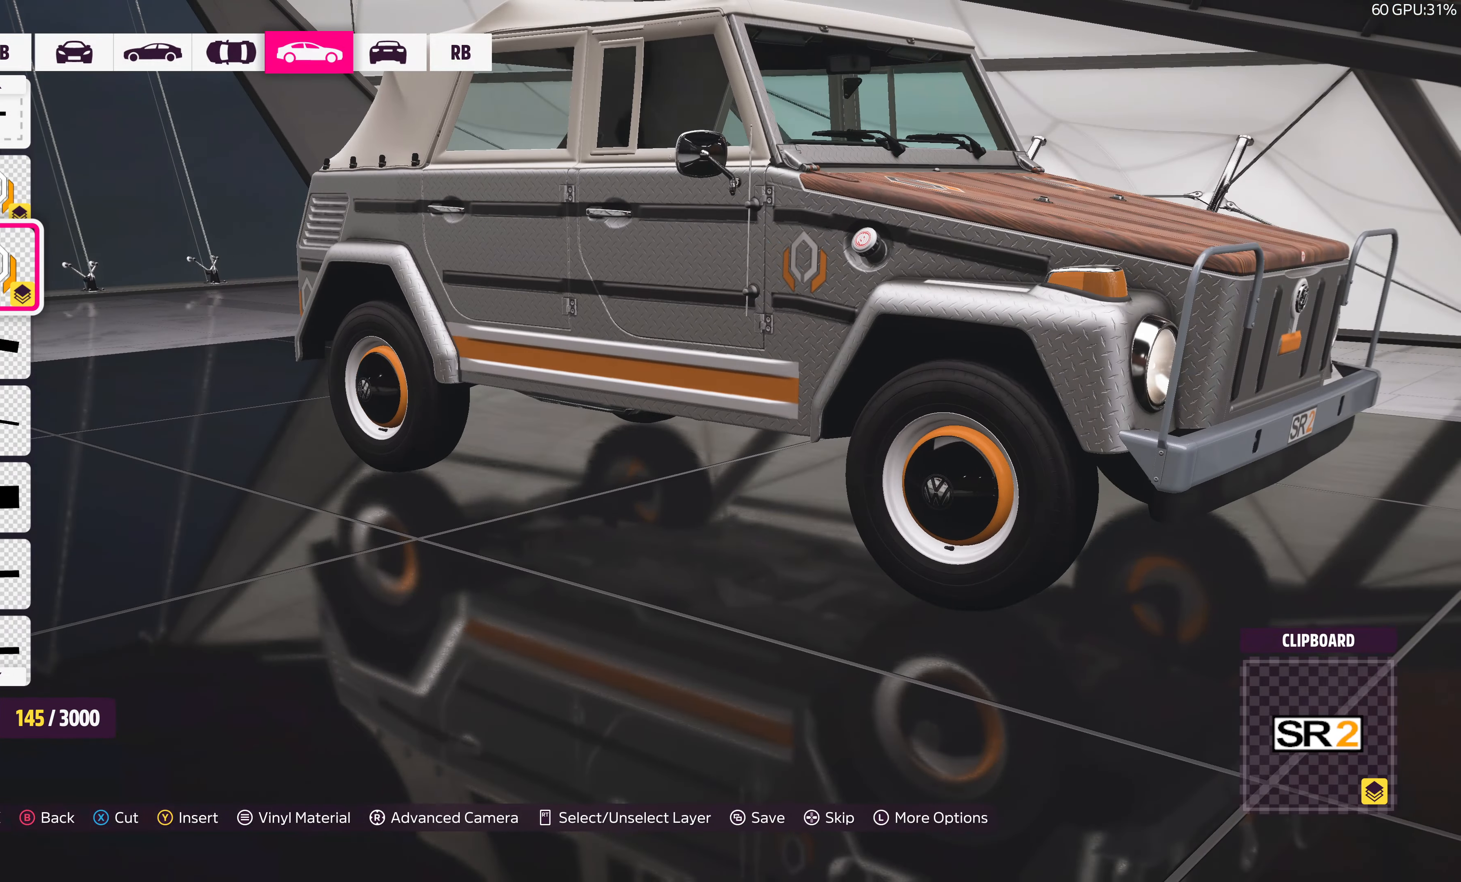
{"buttons": [], "left_stick": "center", "right_stick": "left", "events": []}
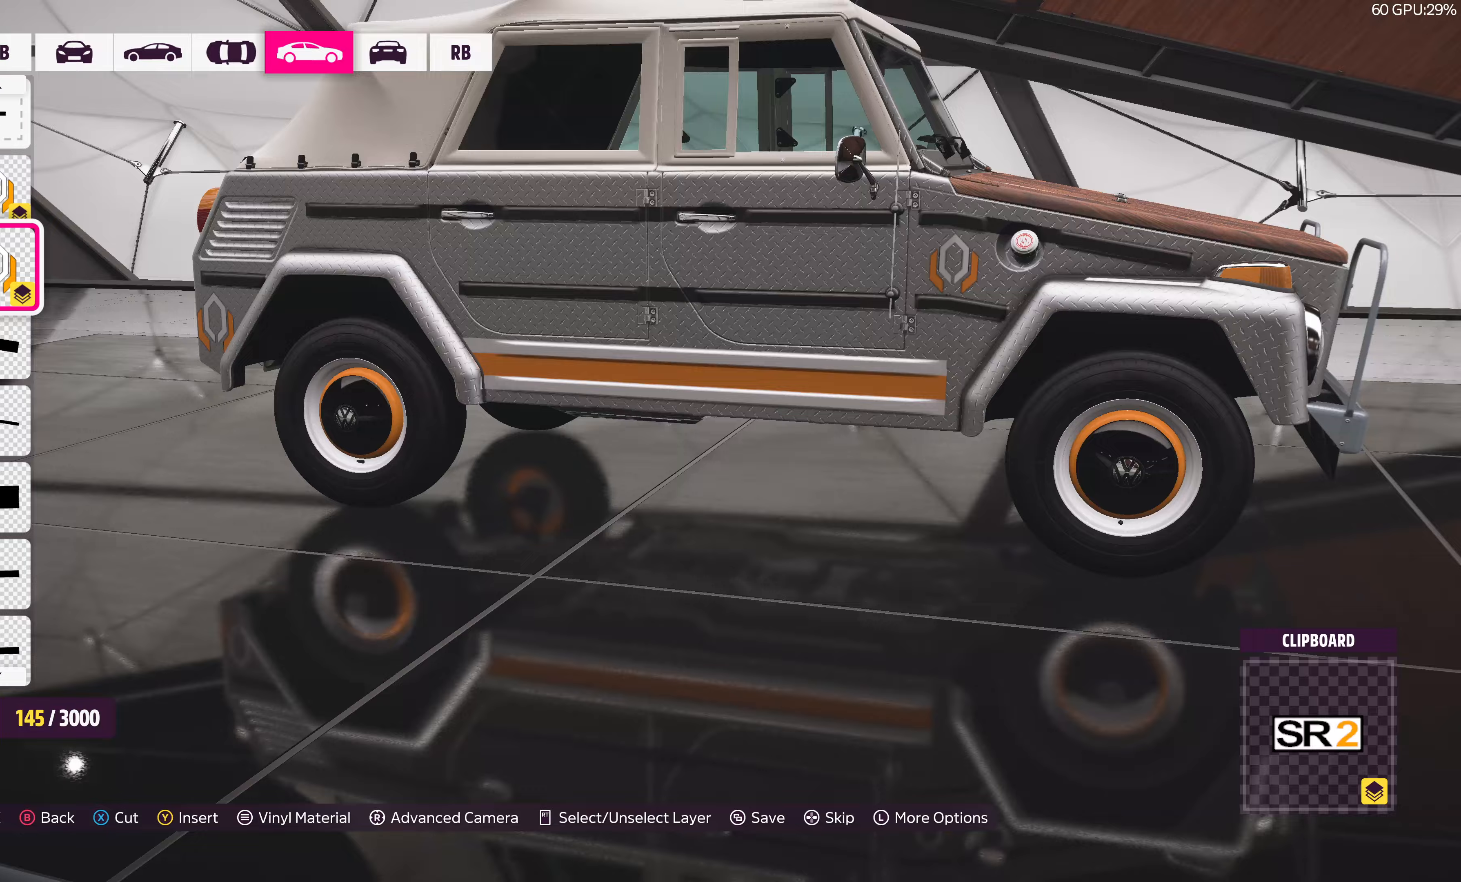
{"buttons": [], "left_stick": "center", "right_stick": "center", "events": [[167, "right_stick", "center"]]}
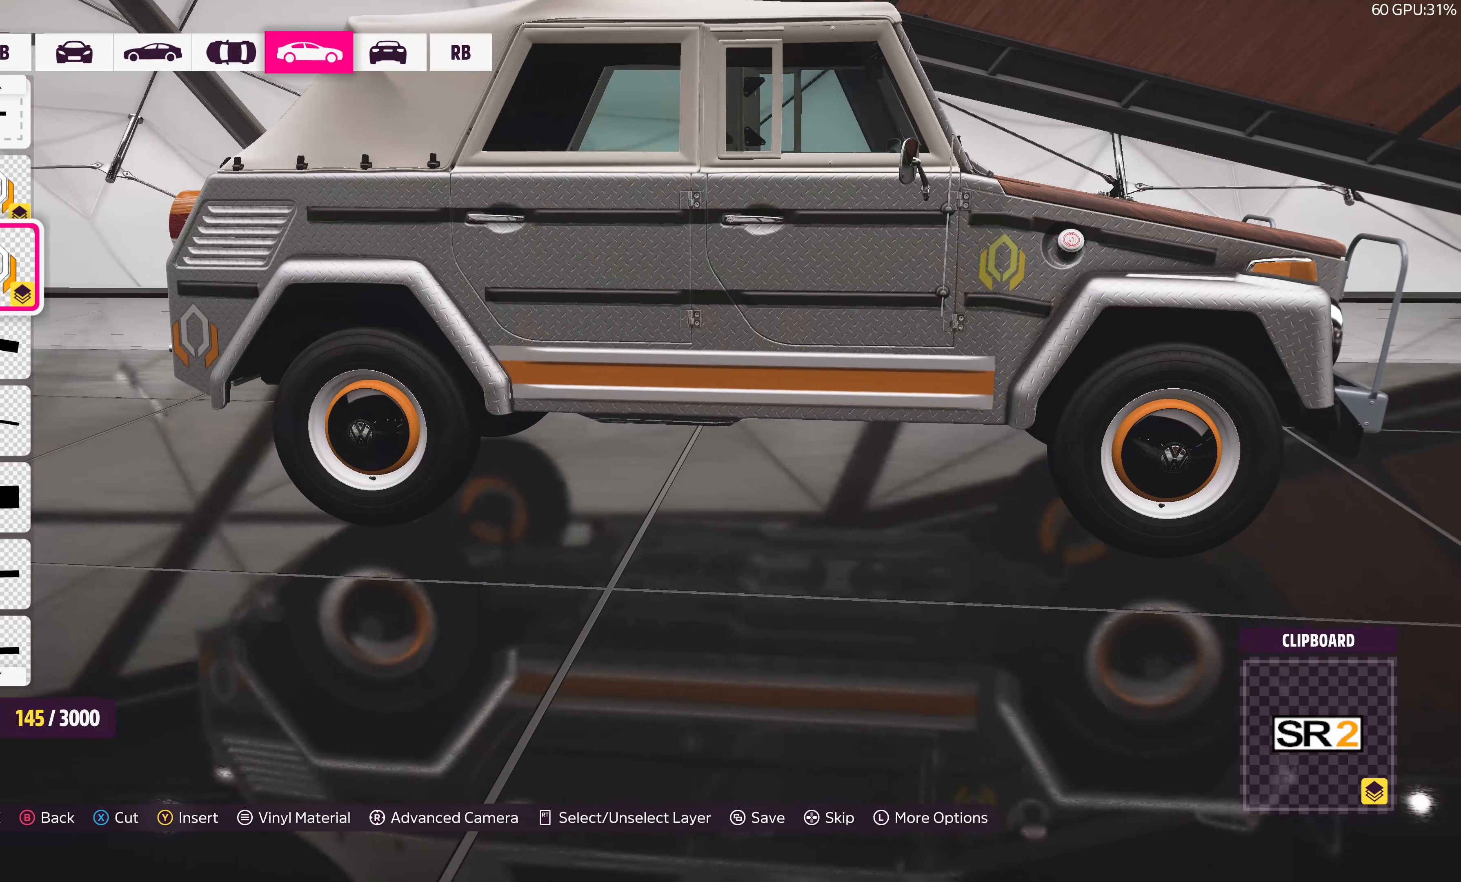
{"buttons": [], "left_stick": "center", "right_stick": "center", "events": [[150, "right_stick", "left"], [300, "right_stick", "center"], [417, "L1", "down"], [500, "L1", "up"]]}
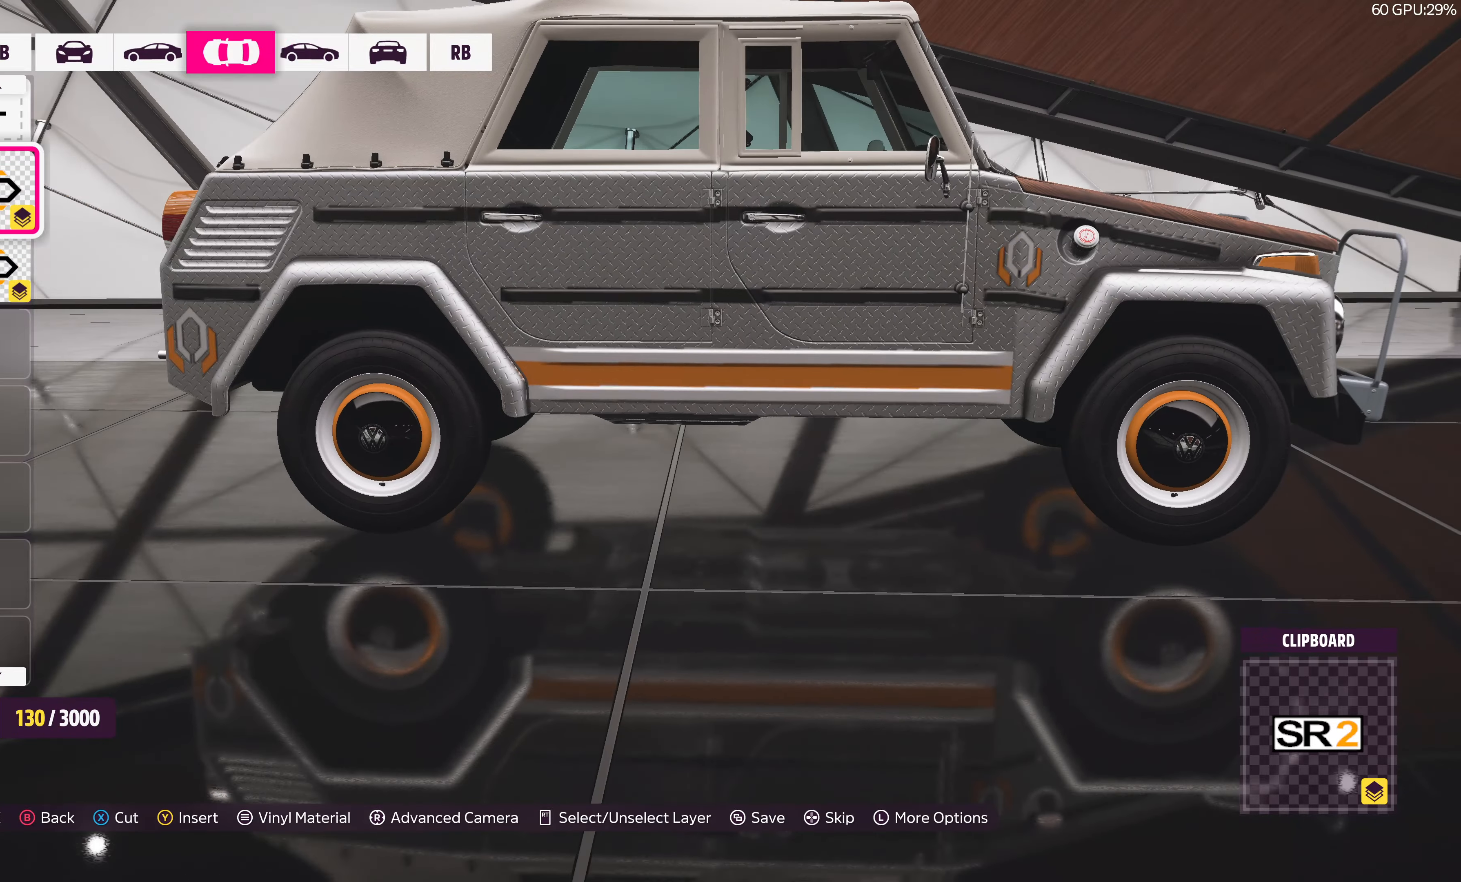
{"buttons": [], "left_stick": "center", "right_stick": "center", "events": [[100, "L1", "down"], [183, "L1", "up"]]}
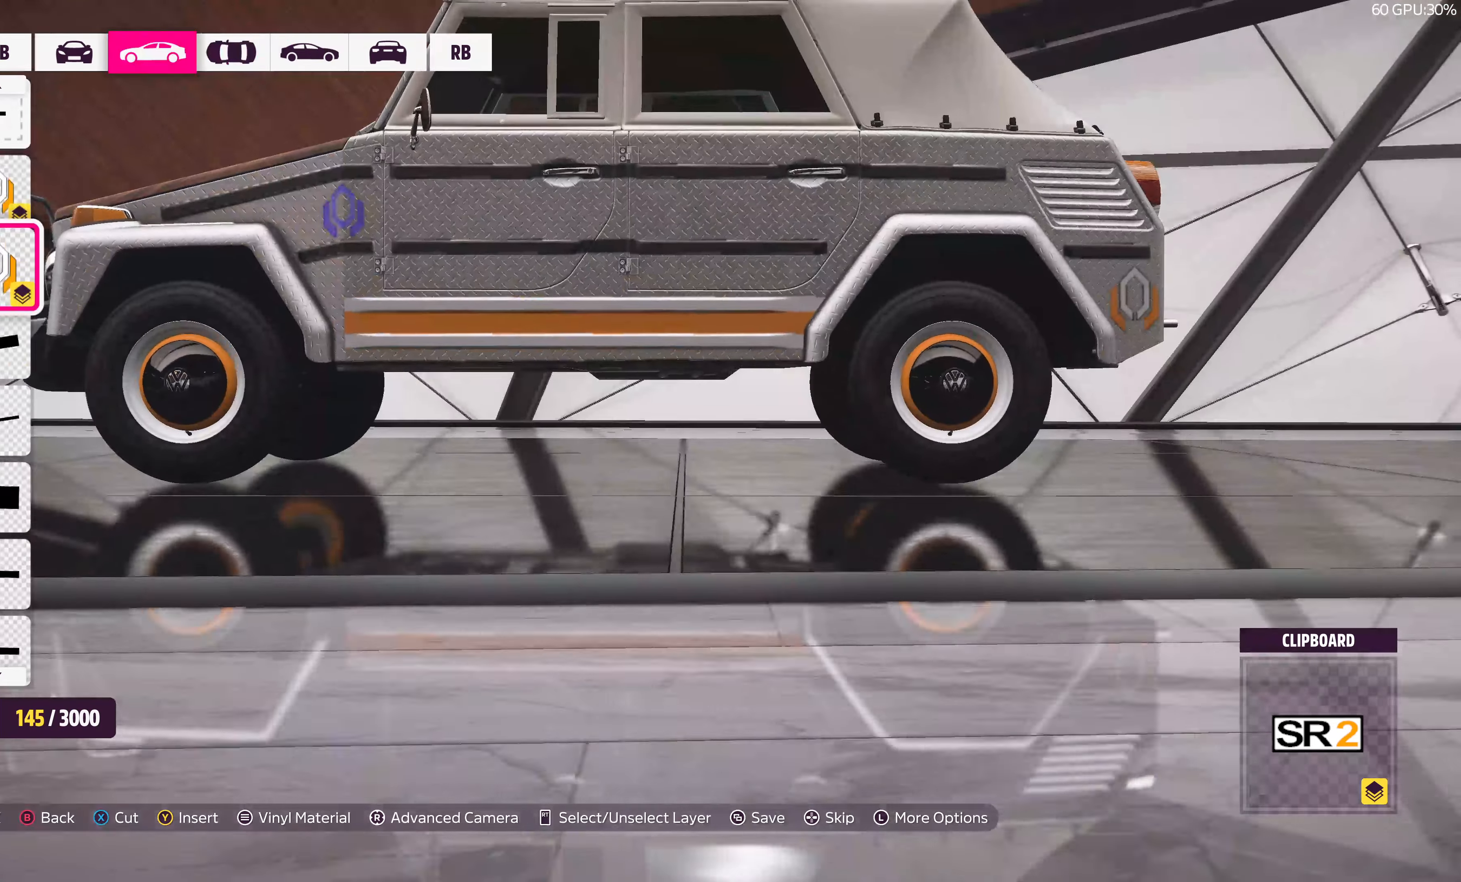
{"buttons": [], "left_stick": "center", "right_stick": "center", "events": []}
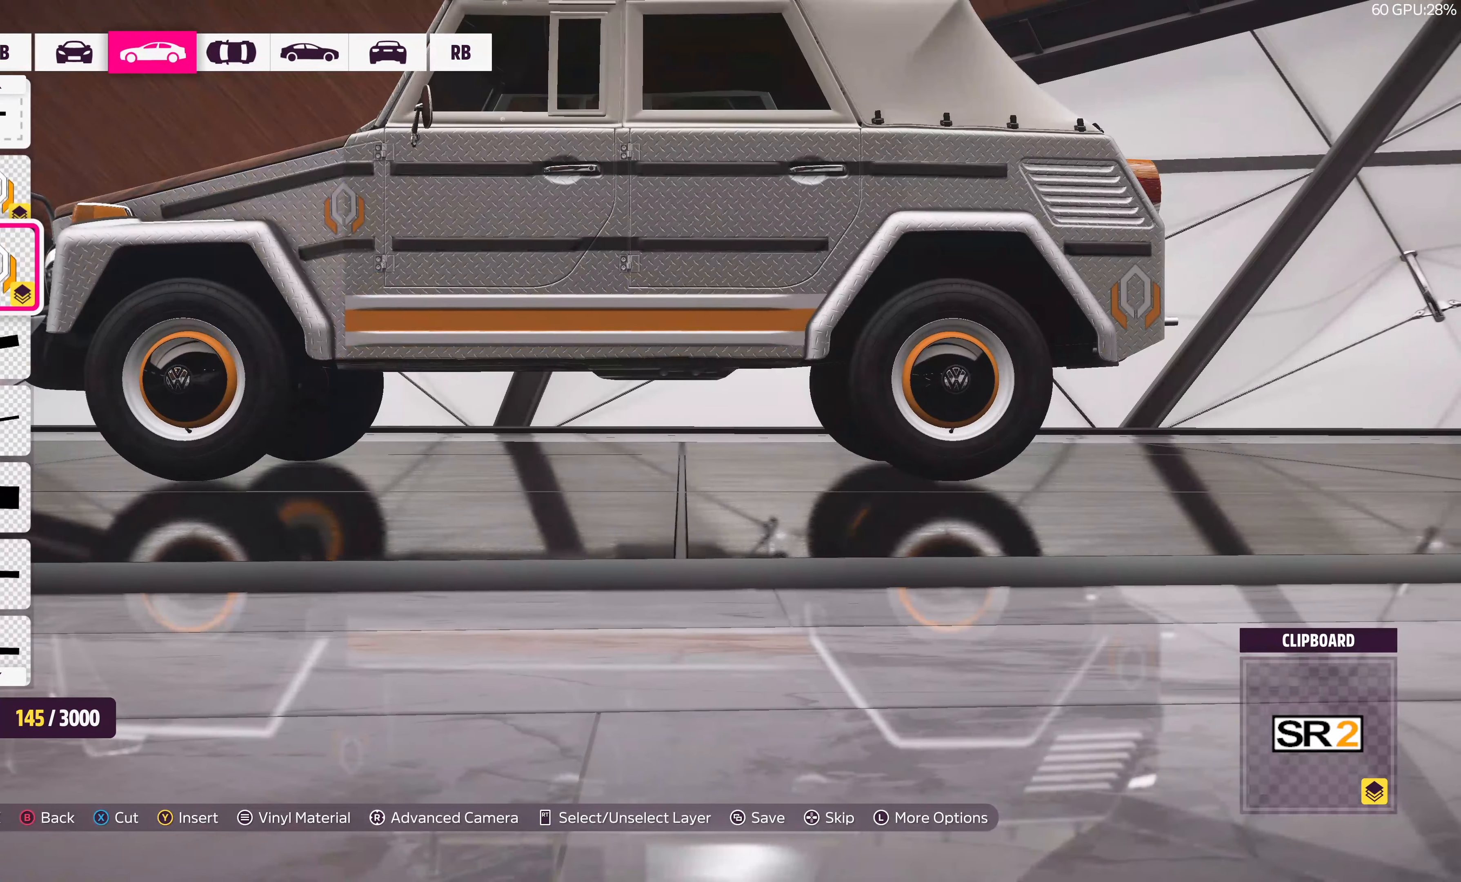
{"buttons": [], "left_stick": "center", "right_stick": "left", "events": [[417, "right_stick", "left"]]}
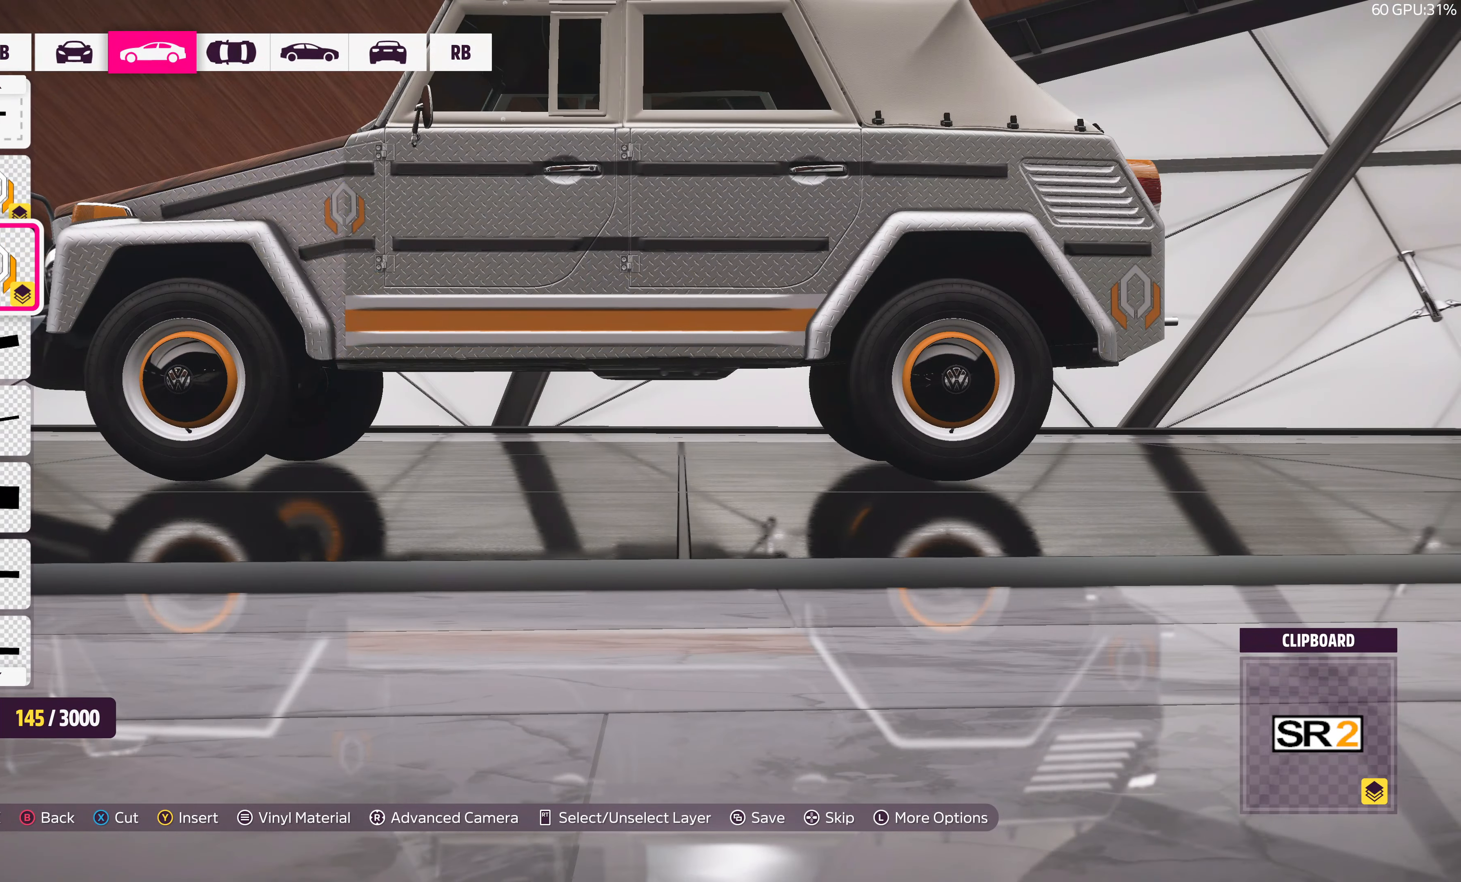
{"buttons": [], "left_stick": "center", "right_stick": "left", "events": []}
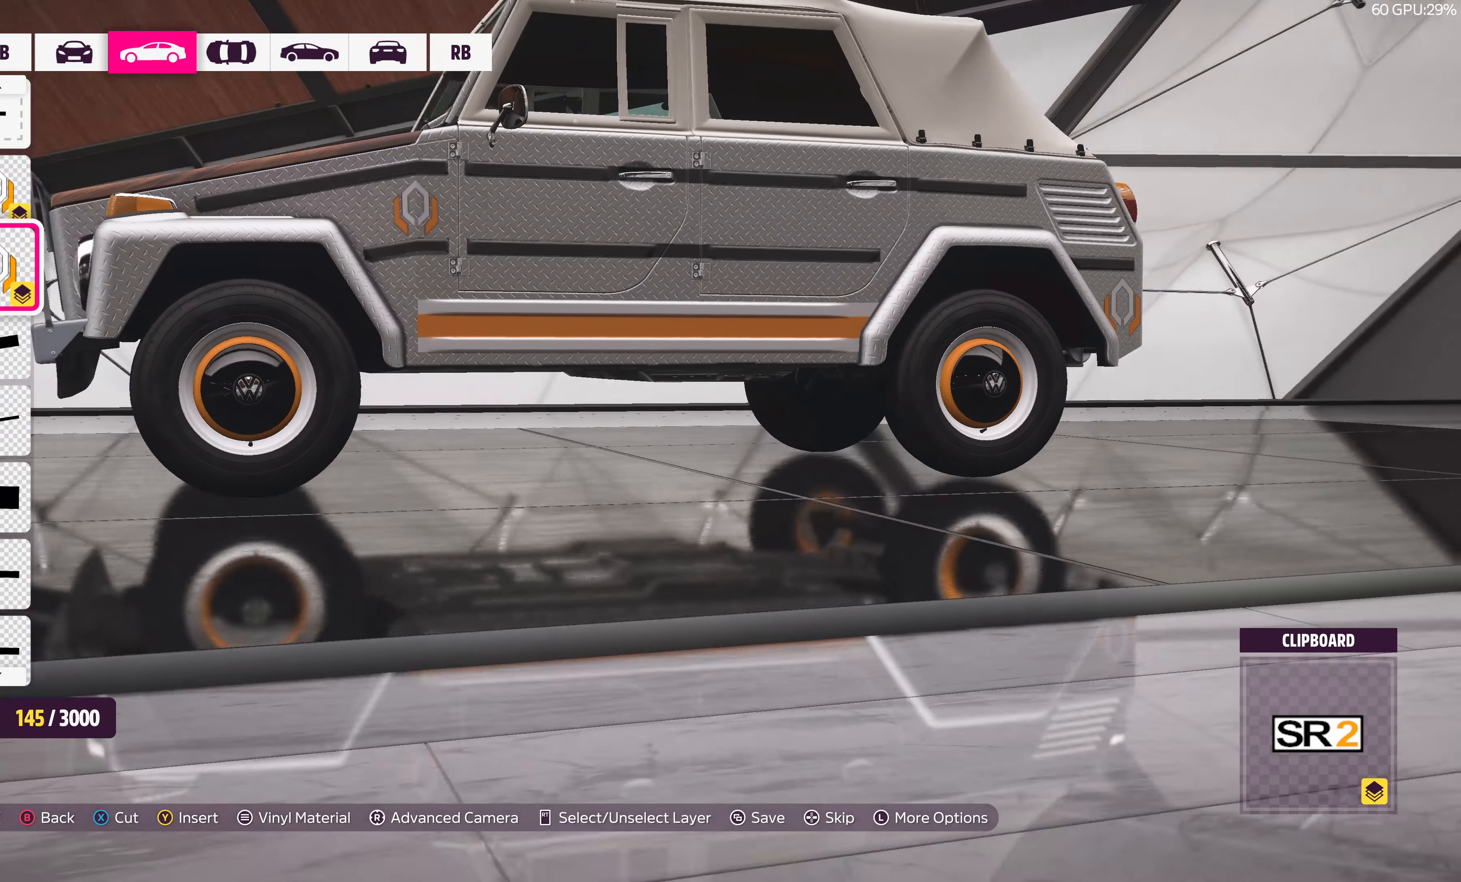
{"buttons": [], "left_stick": "center", "right_stick": "center", "events": [[250, "right_stick", "center"]]}
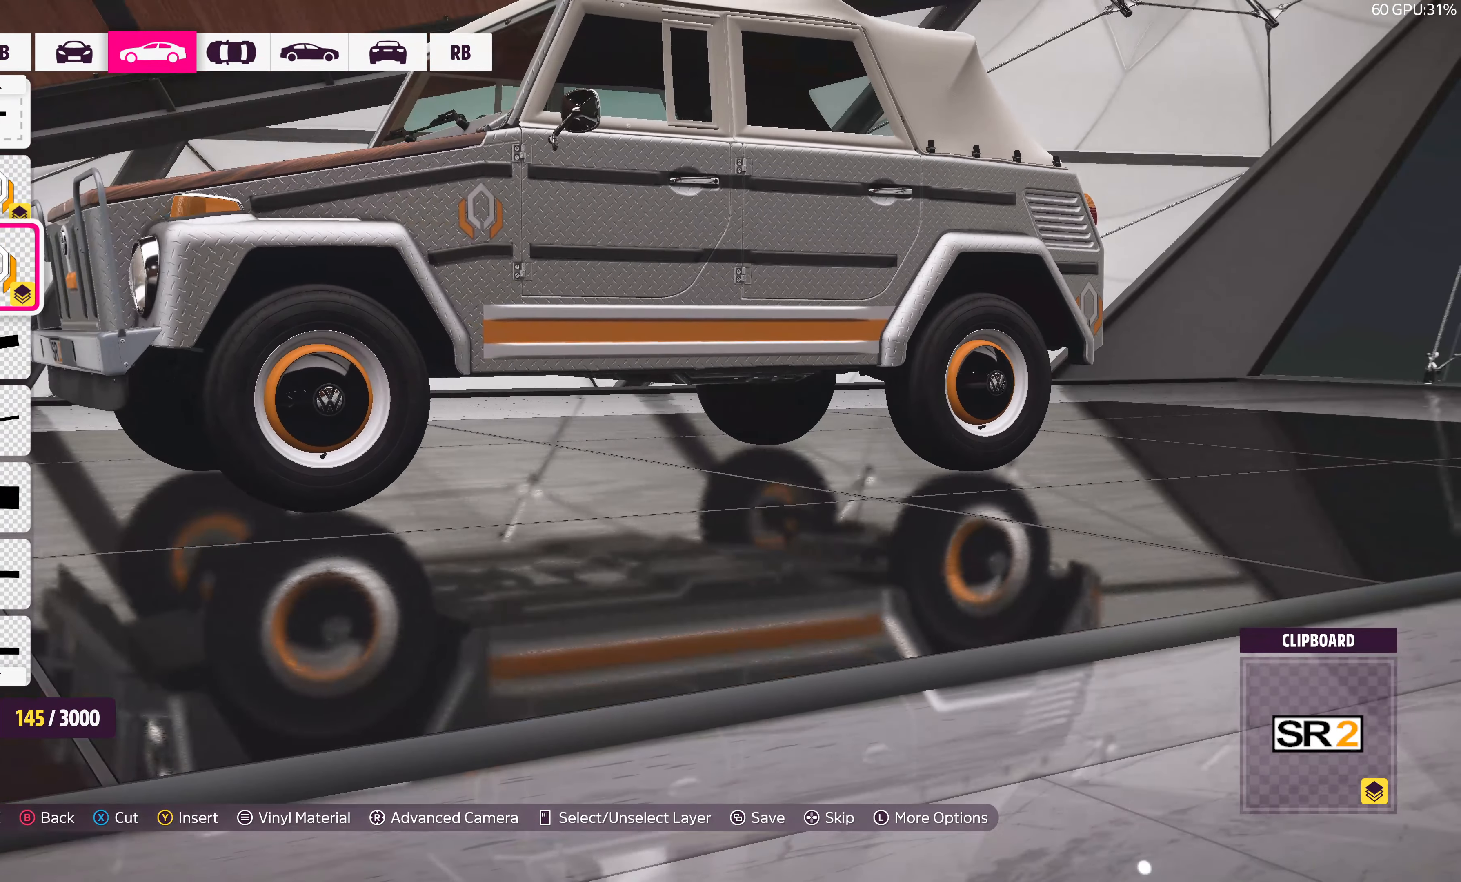
{"buttons": [], "left_stick": "center", "right_stick": "center", "events": []}
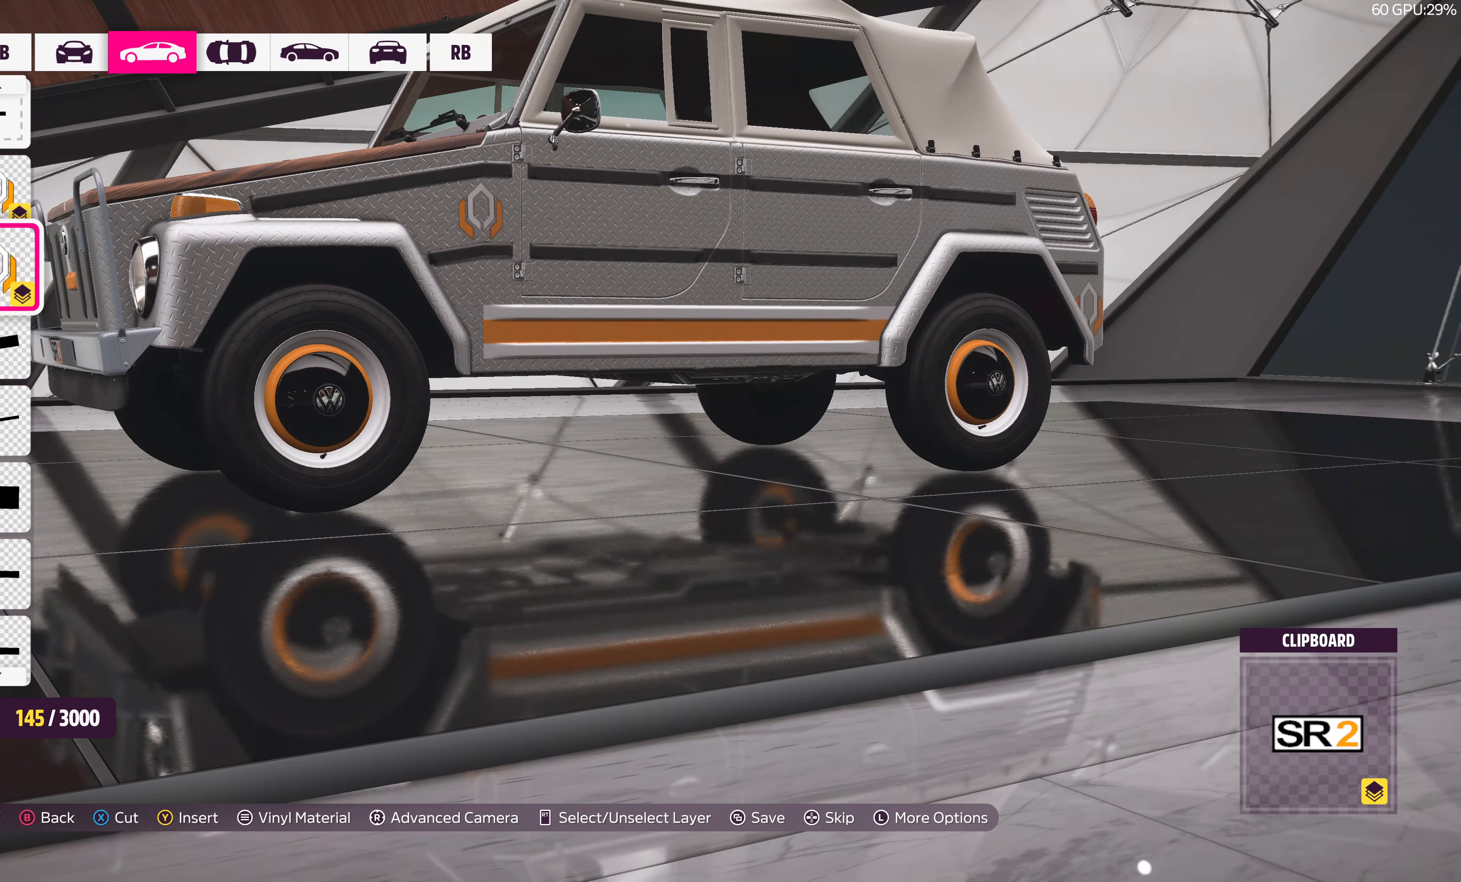
{"buttons": ["R1"], "left_stick": "center", "right_stick": "center", "events": [[234, "R1", "down"], [334, "R1", "up"], [400, "R1", "down"]]}
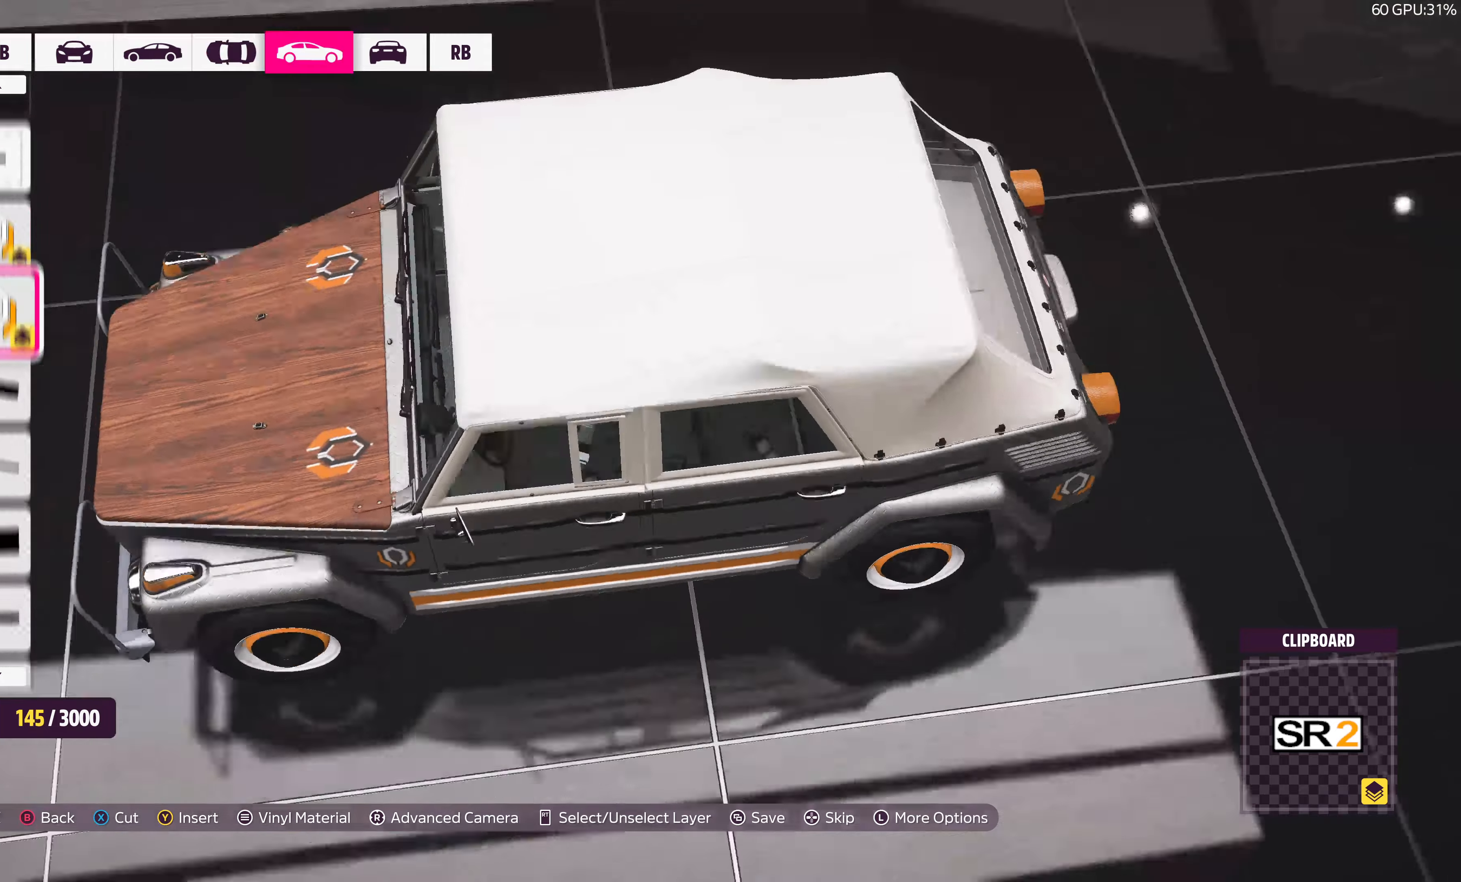
{"buttons": [], "left_stick": "center", "right_stick": "center", "events": [[17, "R1", "up"]]}
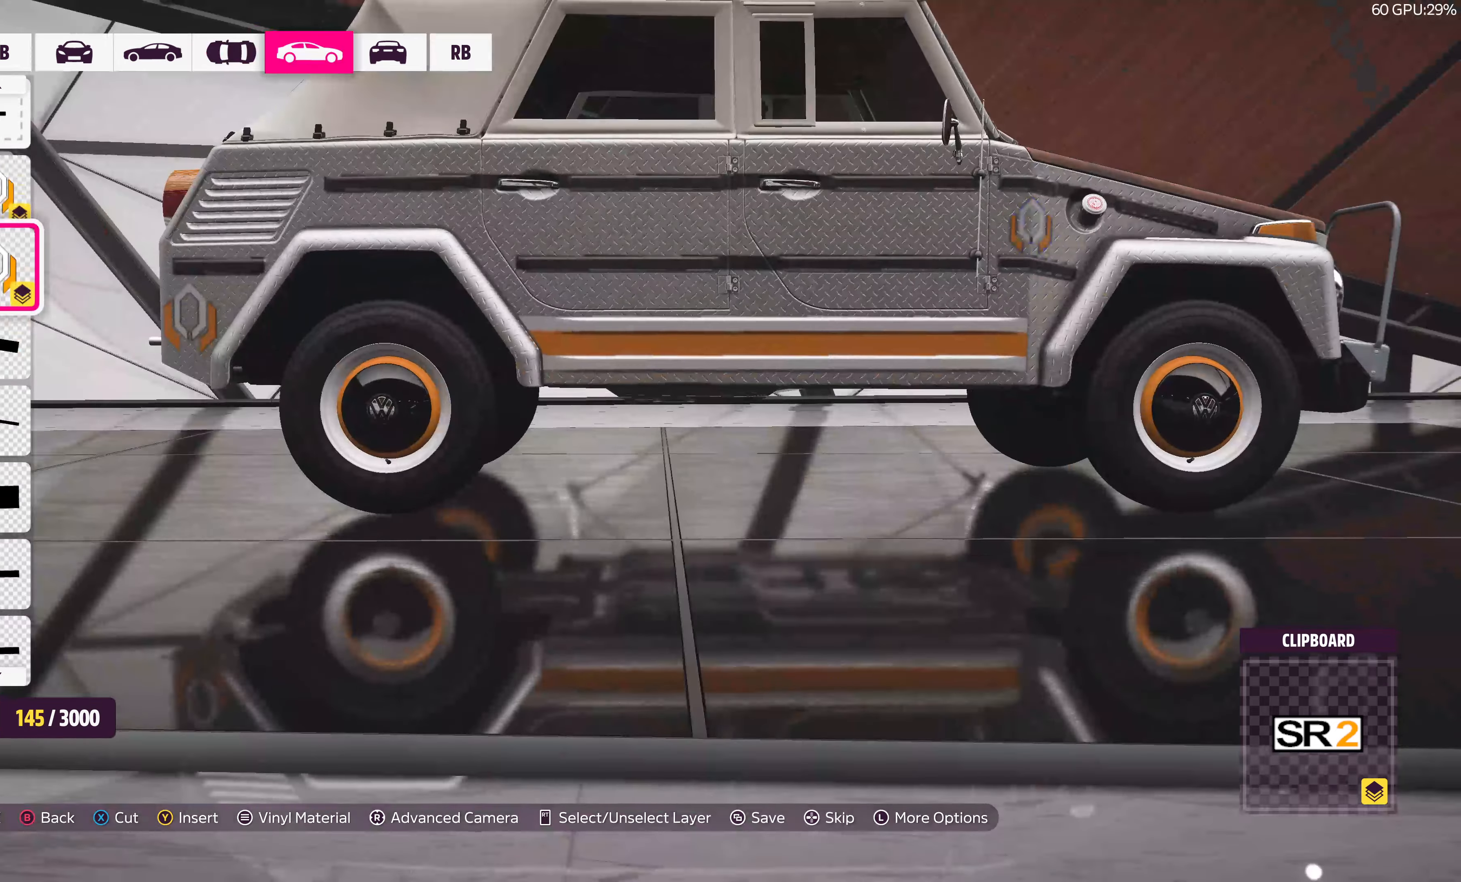
{"buttons": [], "left_stick": "center", "right_stick": "up-right", "events": [[184, "right_stick", "up-right"]]}
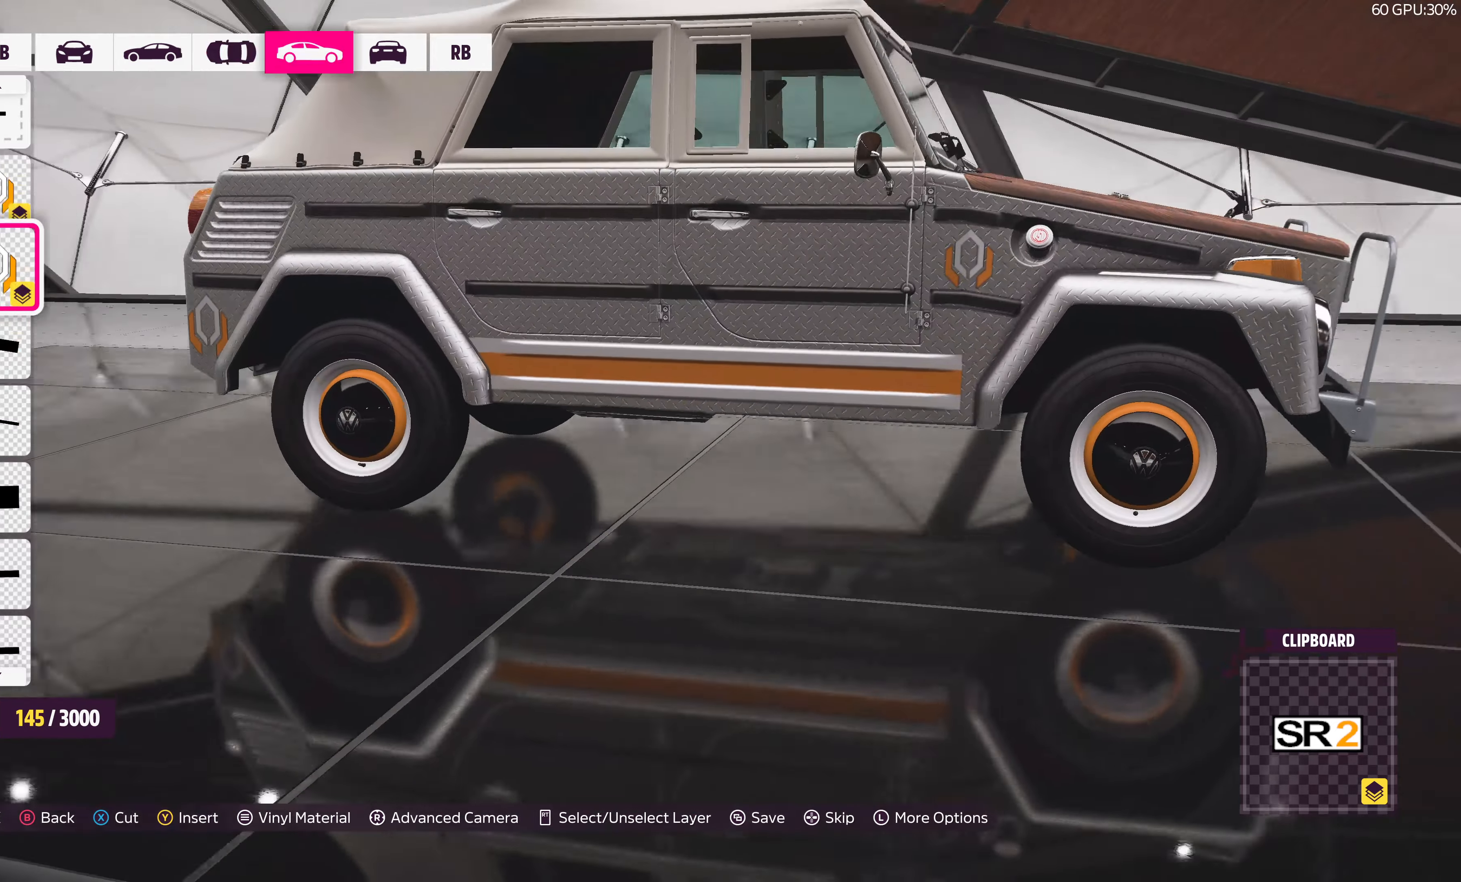
{"buttons": [], "left_stick": "center", "right_stick": "center", "events": [[117, "right_stick", "center"]]}
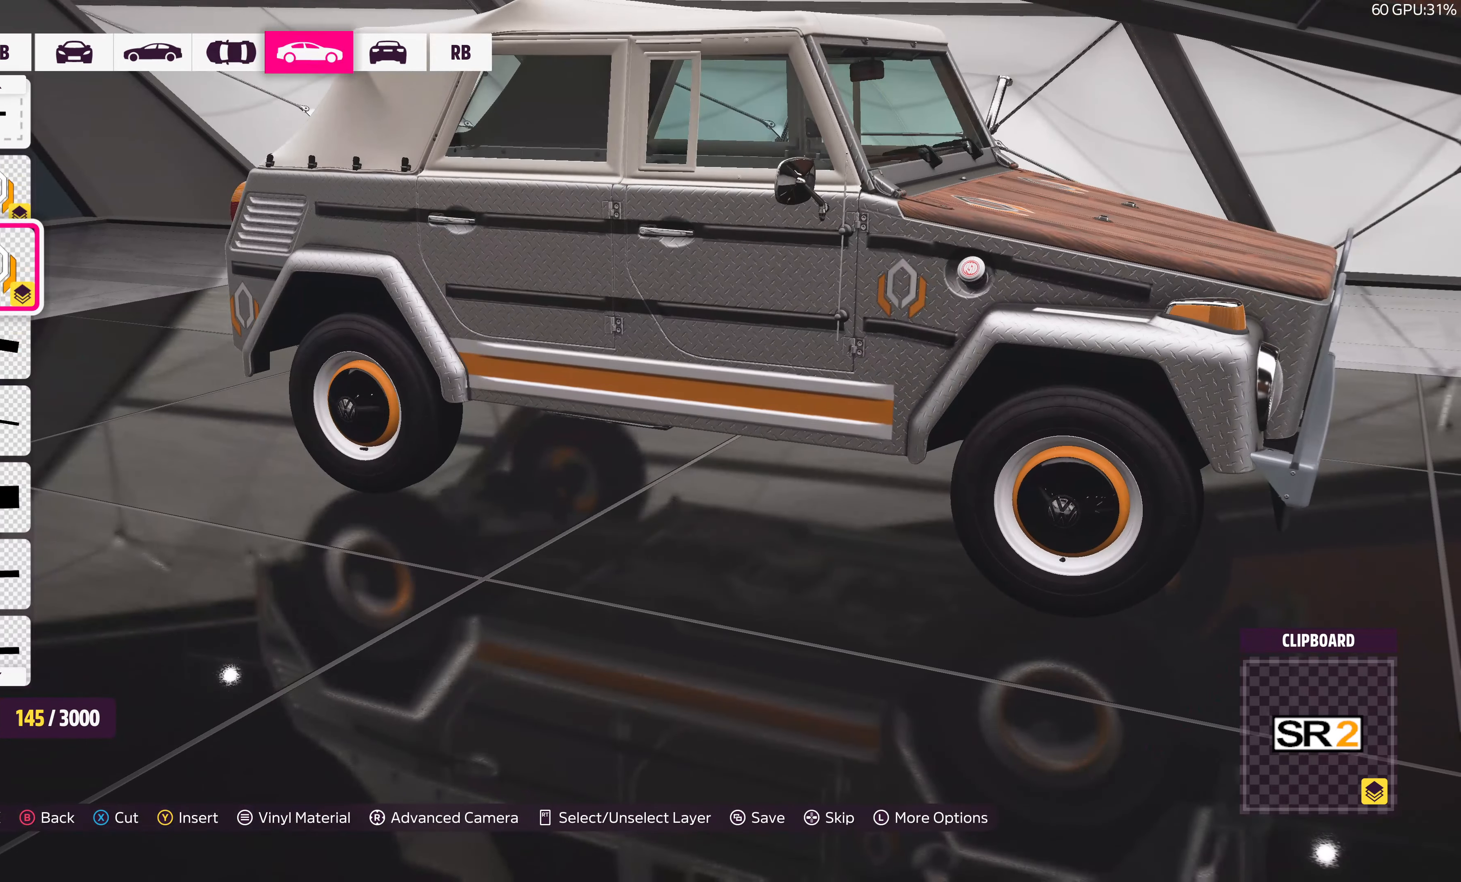
{"buttons": [], "left_stick": "center", "right_stick": "center", "events": []}
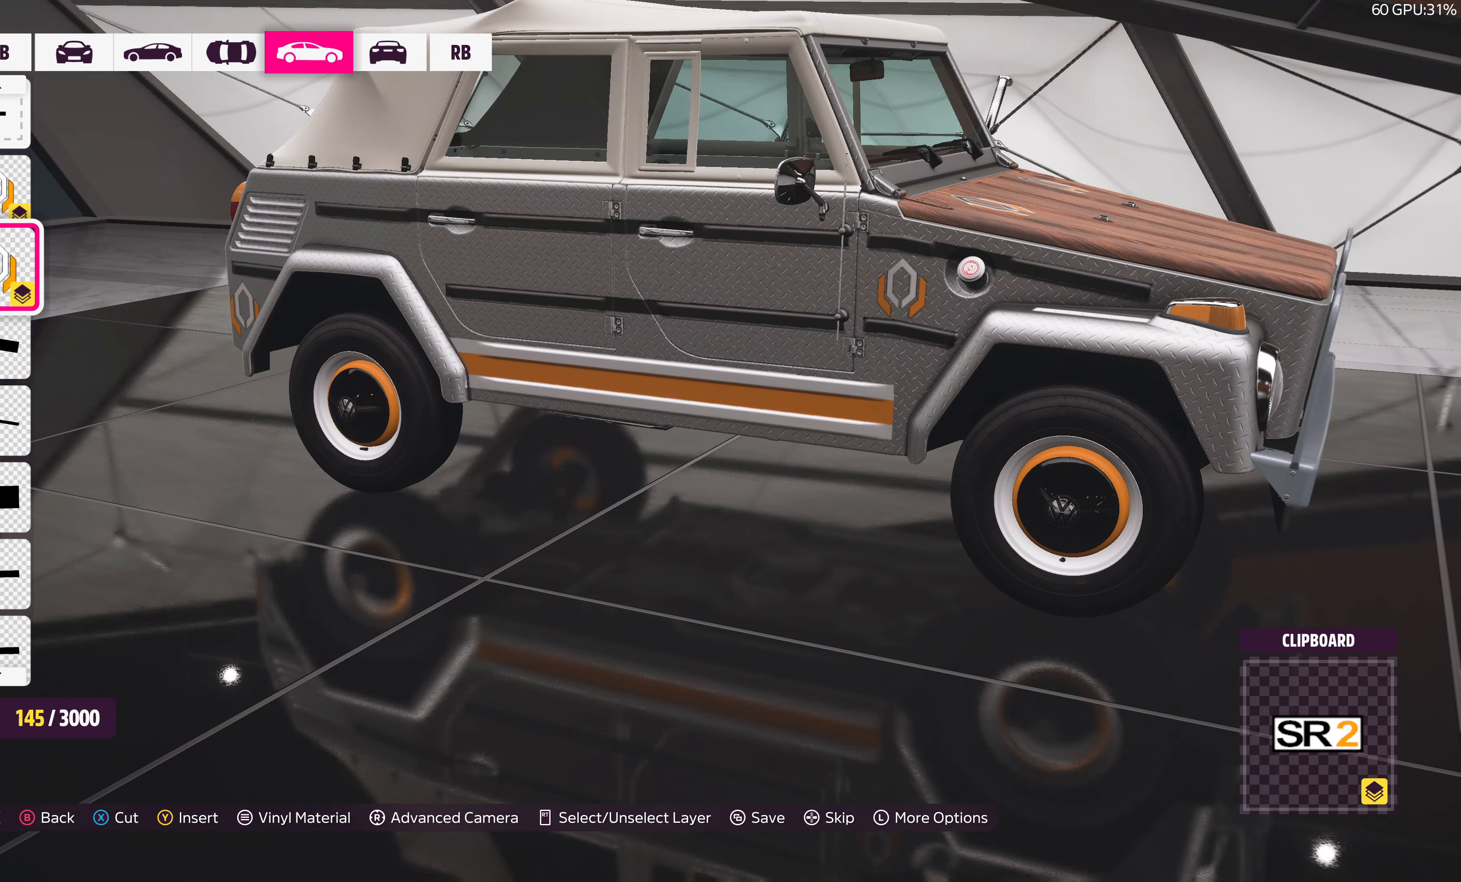
{"buttons": [], "left_stick": "center", "right_stick": "center", "events": [[117, "right_stick", "right"], [317, "right_stick", "center"]]}
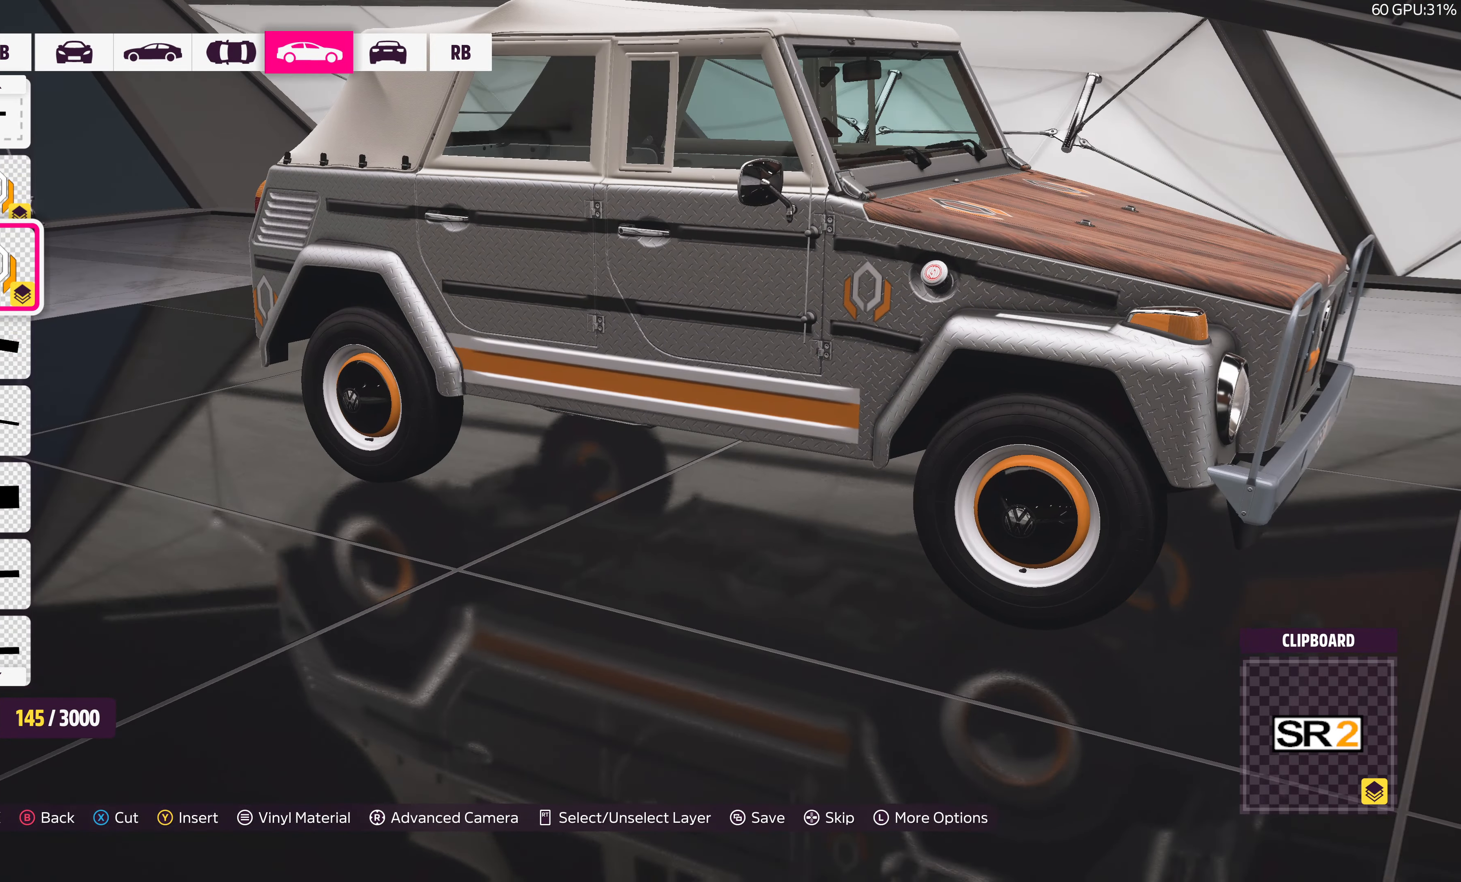
{"buttons": [], "left_stick": "center", "right_stick": "center", "events": [[67, "right_stick", "right"], [217, "right_stick", "center"]]}
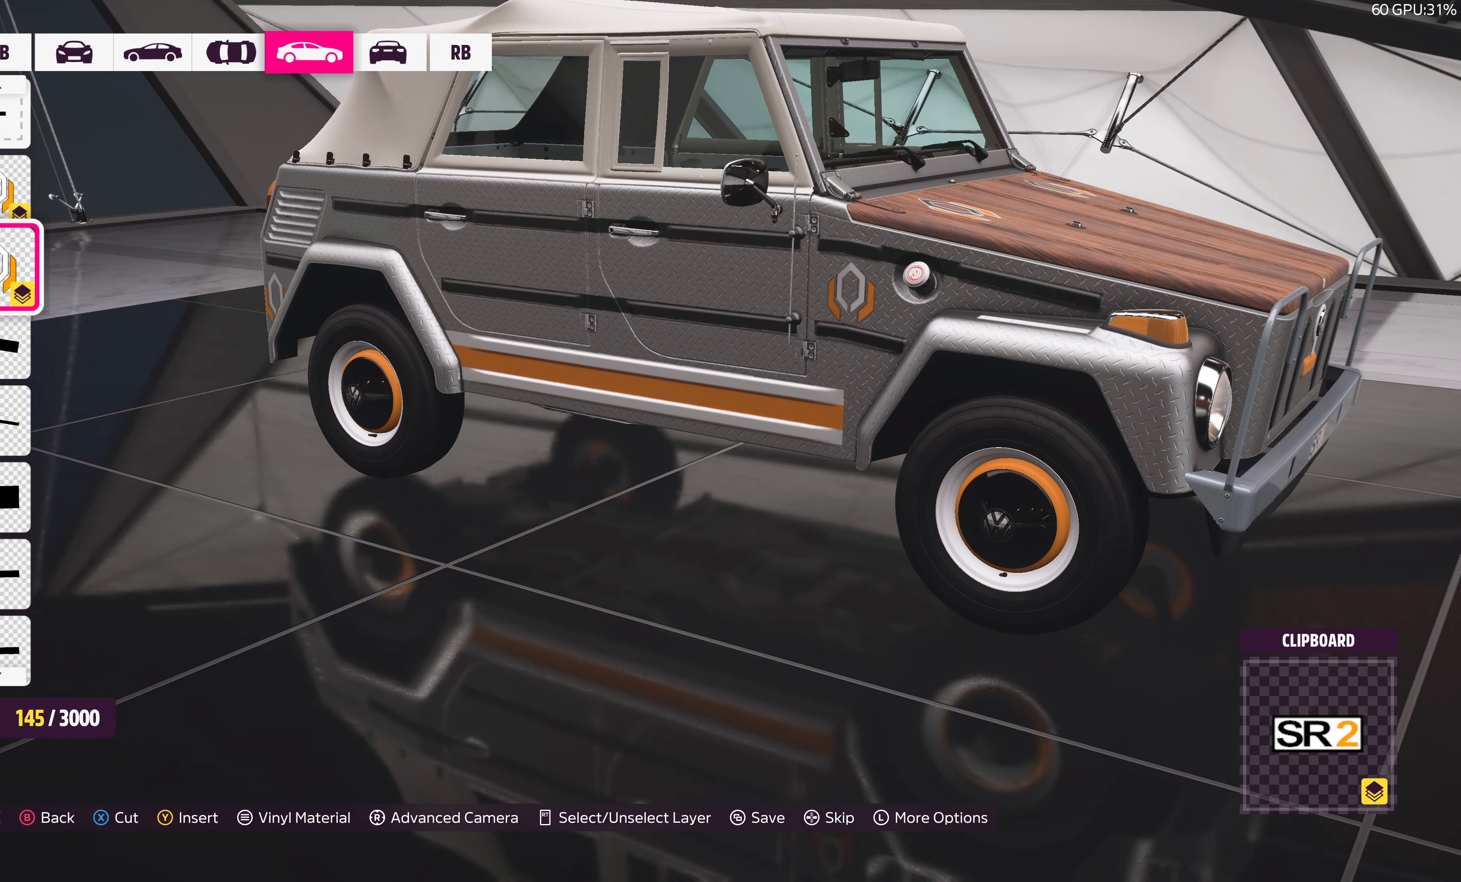
{"buttons": [], "left_stick": "center", "right_stick": "center", "events": [[34, "right_stick", "left"], [367, "right_stick", "center"]]}
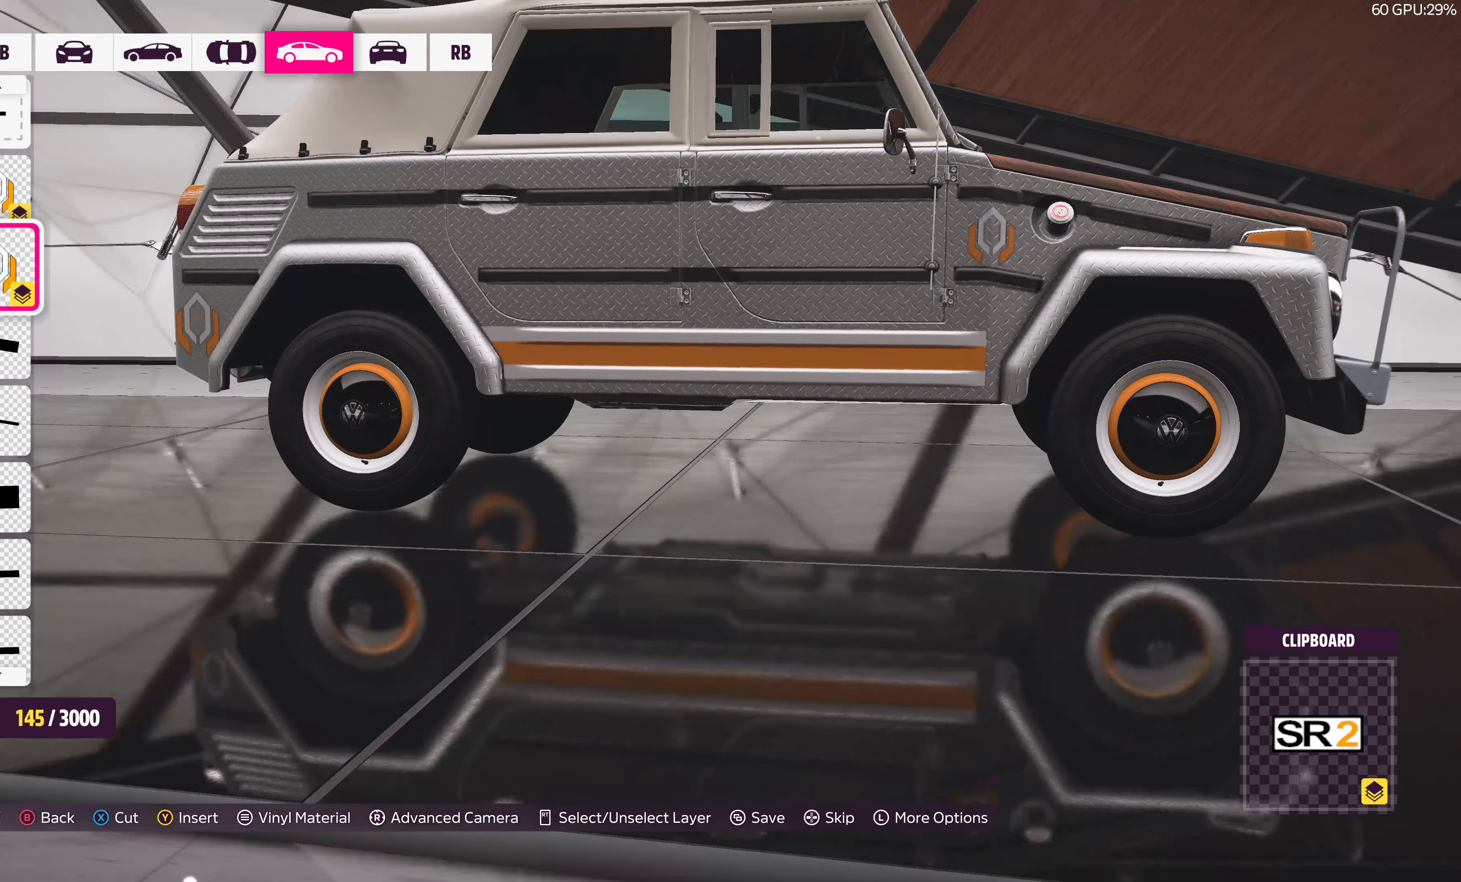
{"buttons": [], "left_stick": "center", "right_stick": "center", "events": []}
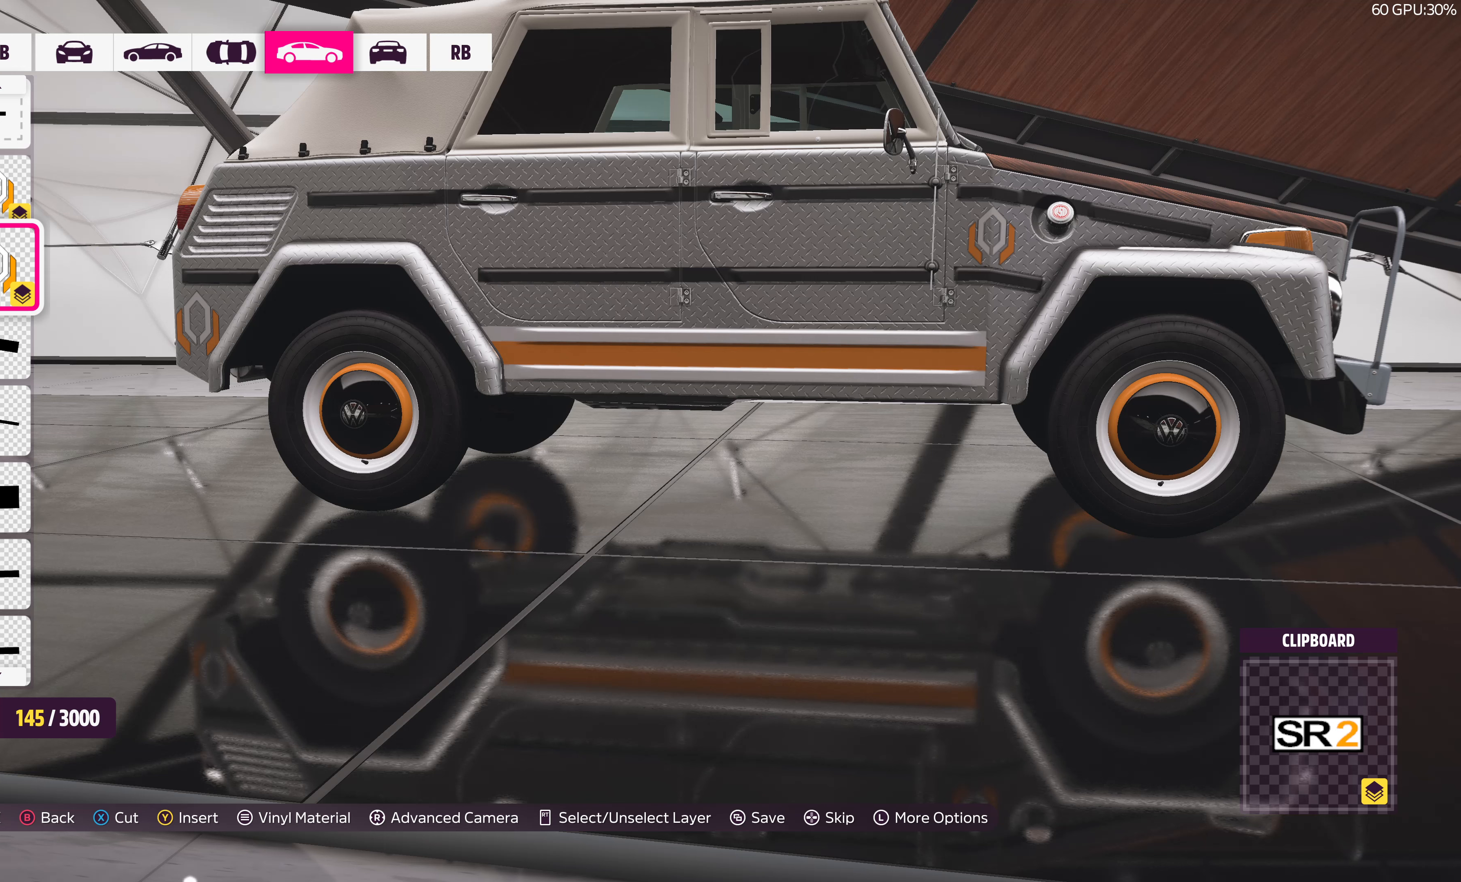
{"buttons": [], "left_stick": "center", "right_stick": "center", "events": []}
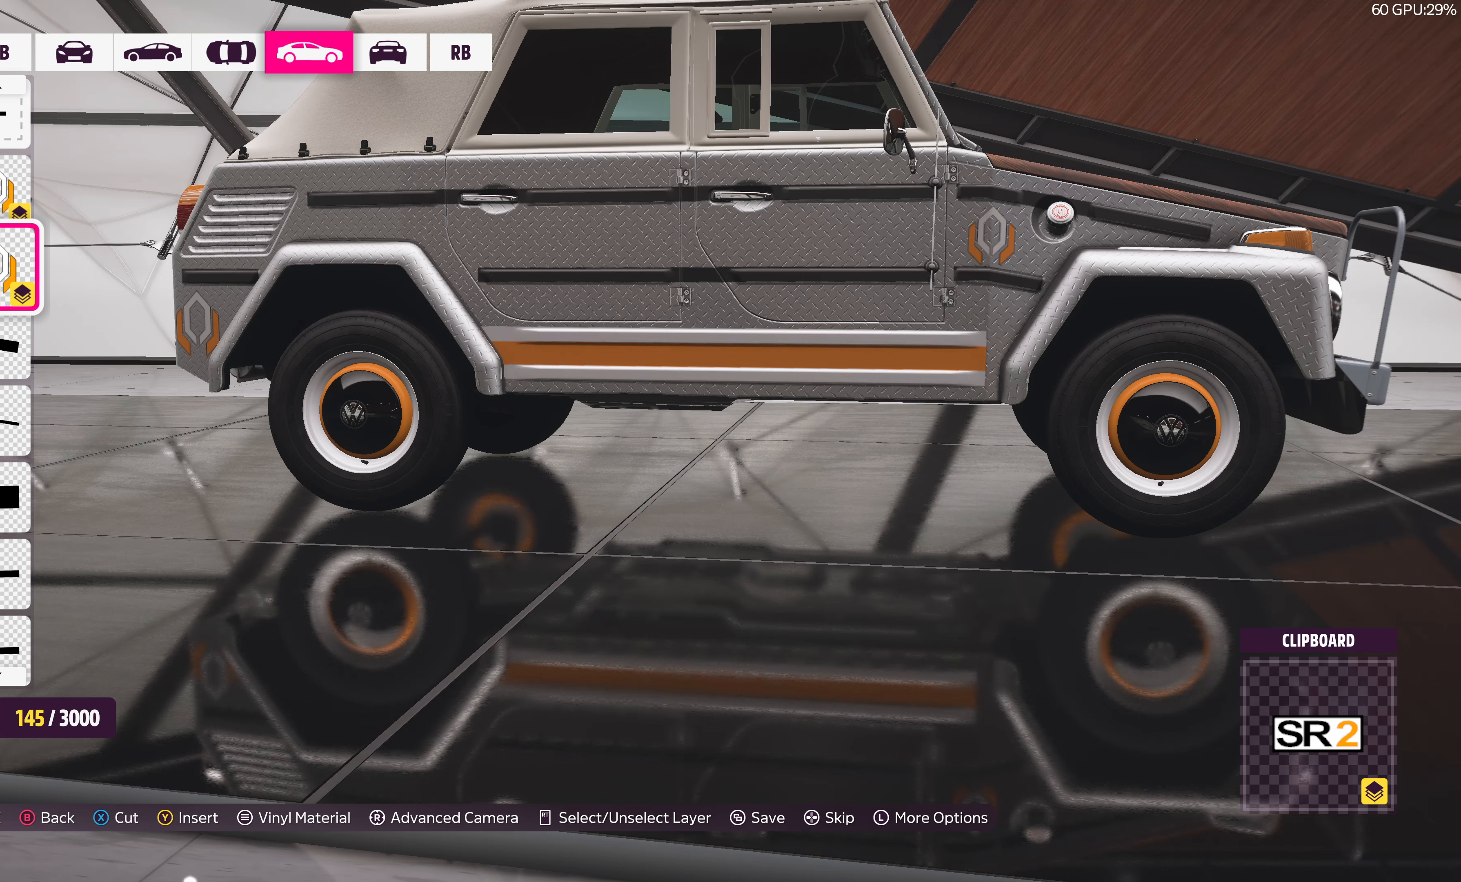
{"buttons": [], "left_stick": "center", "right_stick": "center", "events": [[150, "DPAD_UP", "down"], [166, "DPAD_UP", "up"], [400, "DPAD_DOWN", "down"], [500, "DPAD_DOWN", "up"]]}
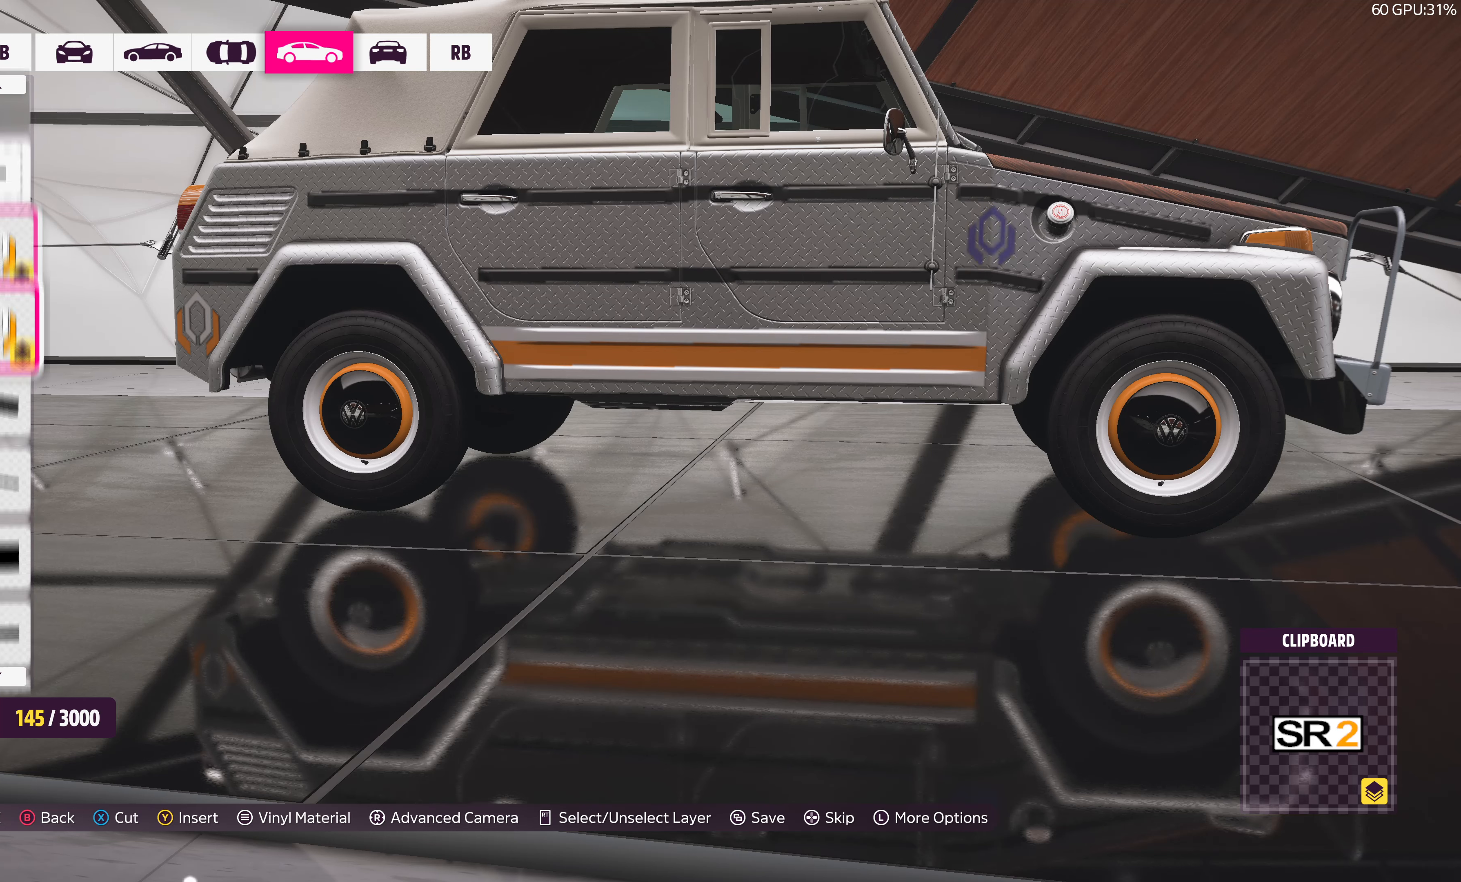
{"buttons": [], "left_stick": "center", "right_stick": "center", "events": [[116, "DPAD_DOWN", "down"], [200, "DPAD_DOWN", "up"], [350, "DPAD_DOWN", "down"], [433, "DPAD_DOWN", "up"]]}
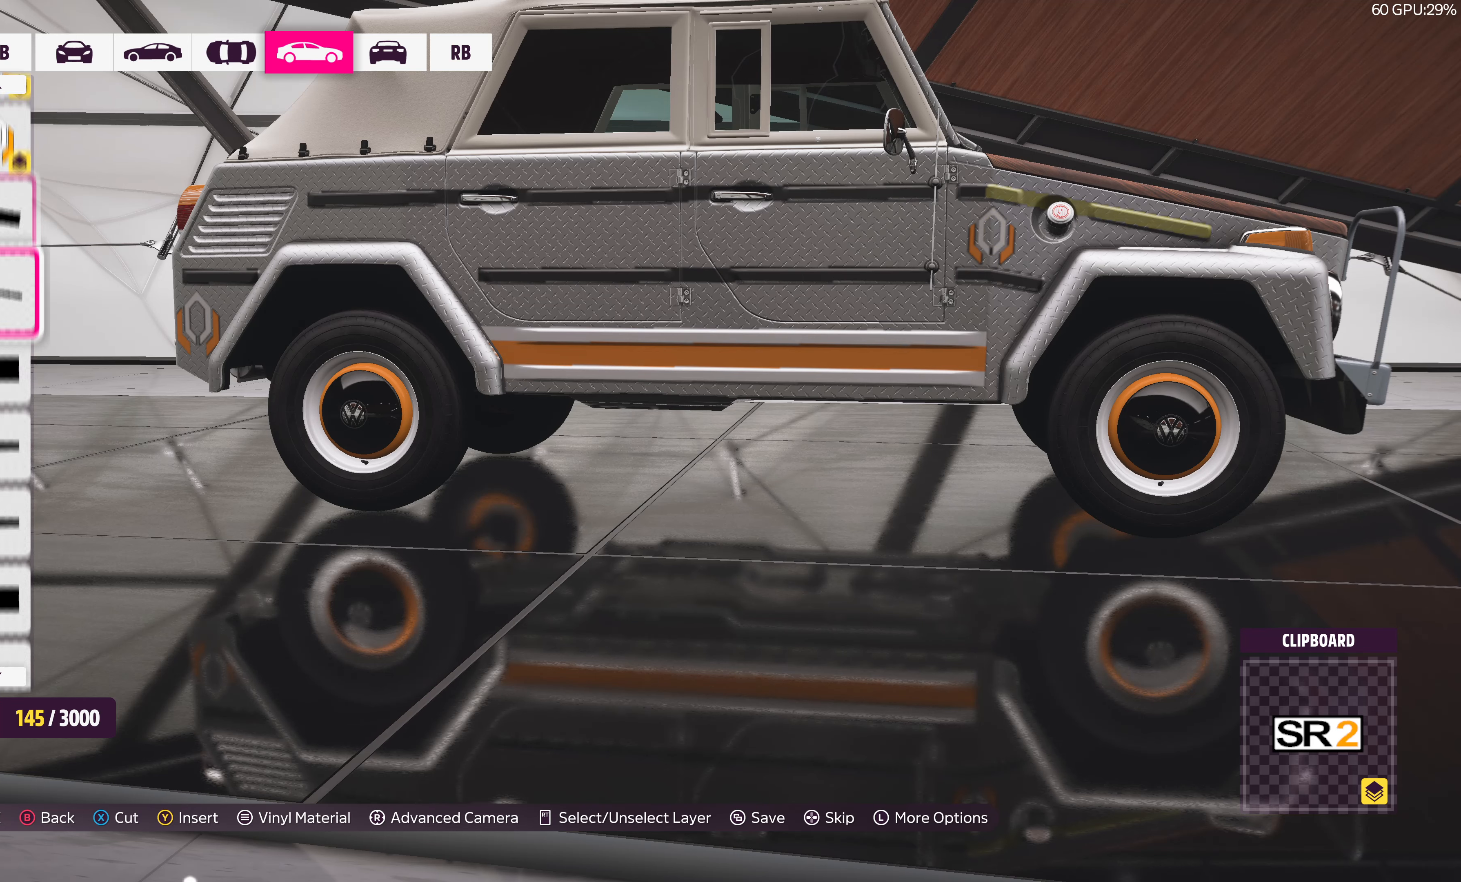
{"buttons": [], "left_stick": "center", "right_stick": "center", "events": [[416, "DPAD_UP", "down"], [500, "DPAD_UP", "up"]]}
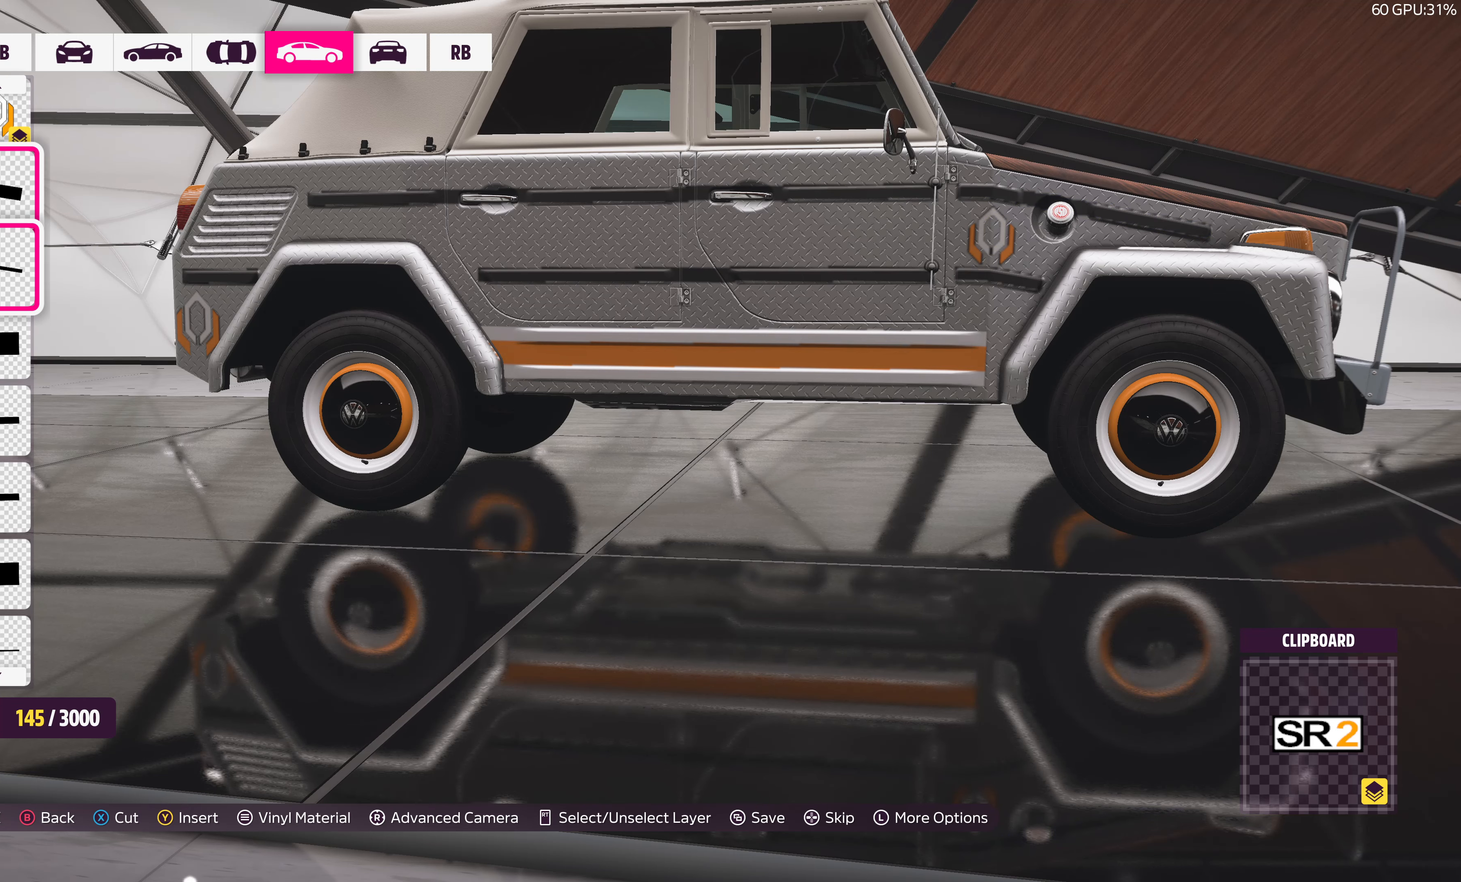
{"buttons": ["DPAD_UP"], "left_stick": "center", "right_stick": "center", "events": [[400, "DPAD_UP", "down"]]}
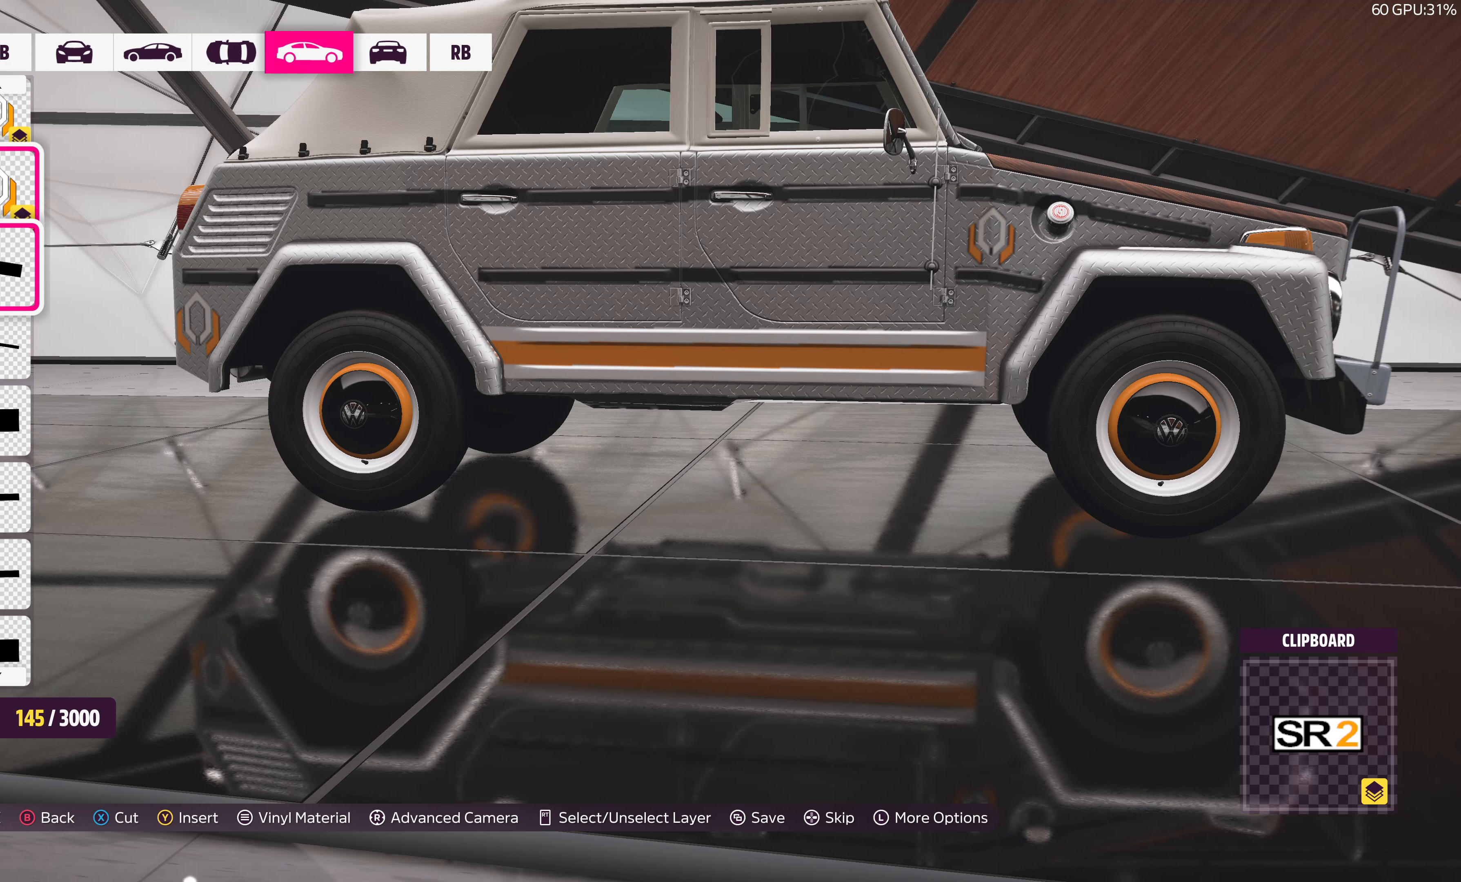
{"buttons": [], "left_stick": "center", "right_stick": "center", "events": [[16, "DPAD_UP", "up"]]}
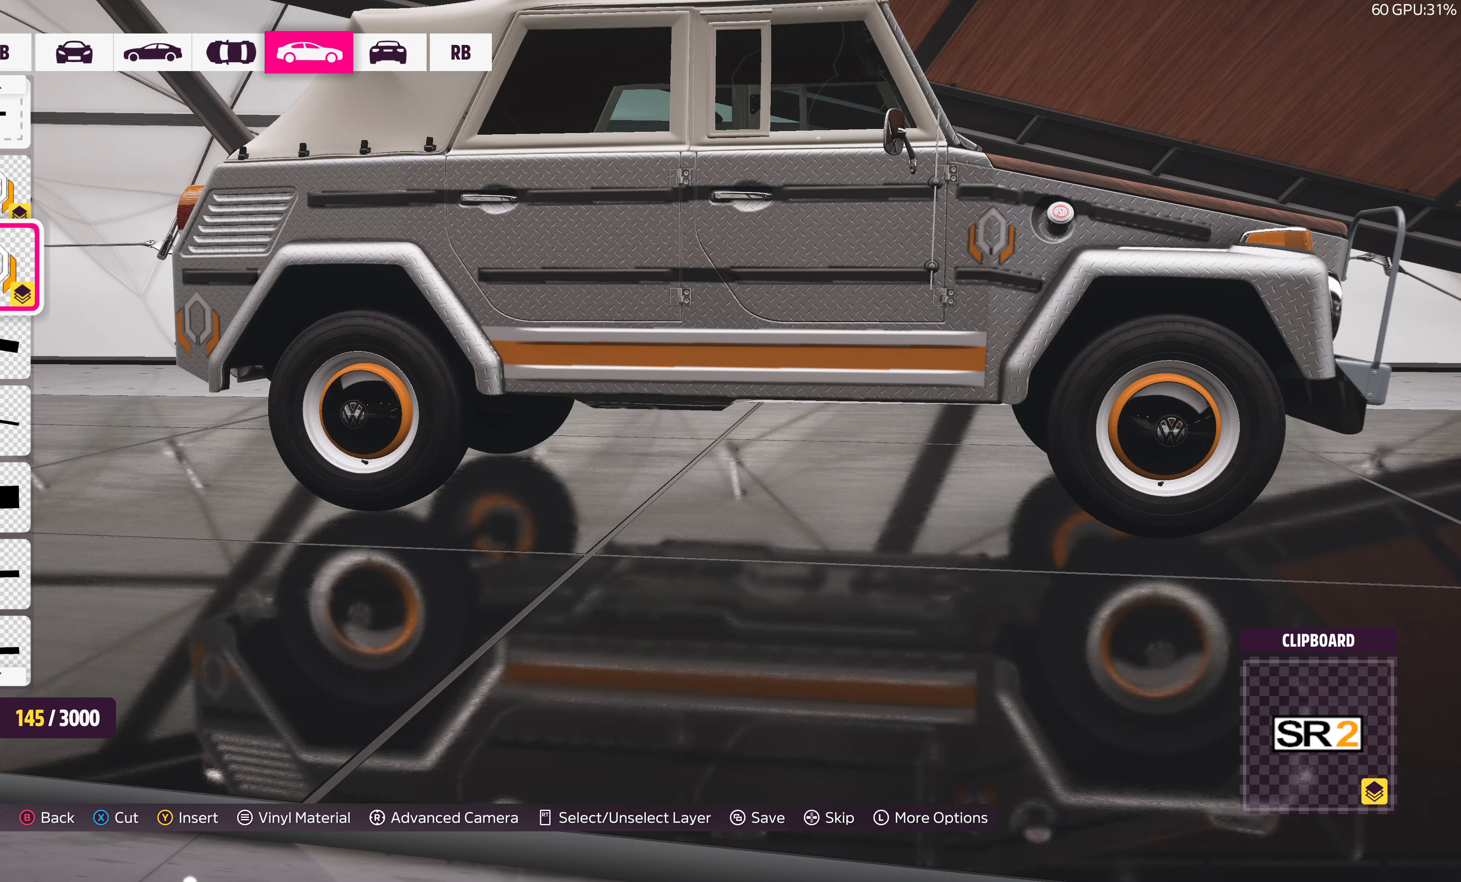
{"buttons": [], "left_stick": "center", "right_stick": "center", "events": [[66, "CROSS", "down"], [200, "CROSS", "up"], [366, "CROSS", "down"], [500, "CROSS", "up"]]}
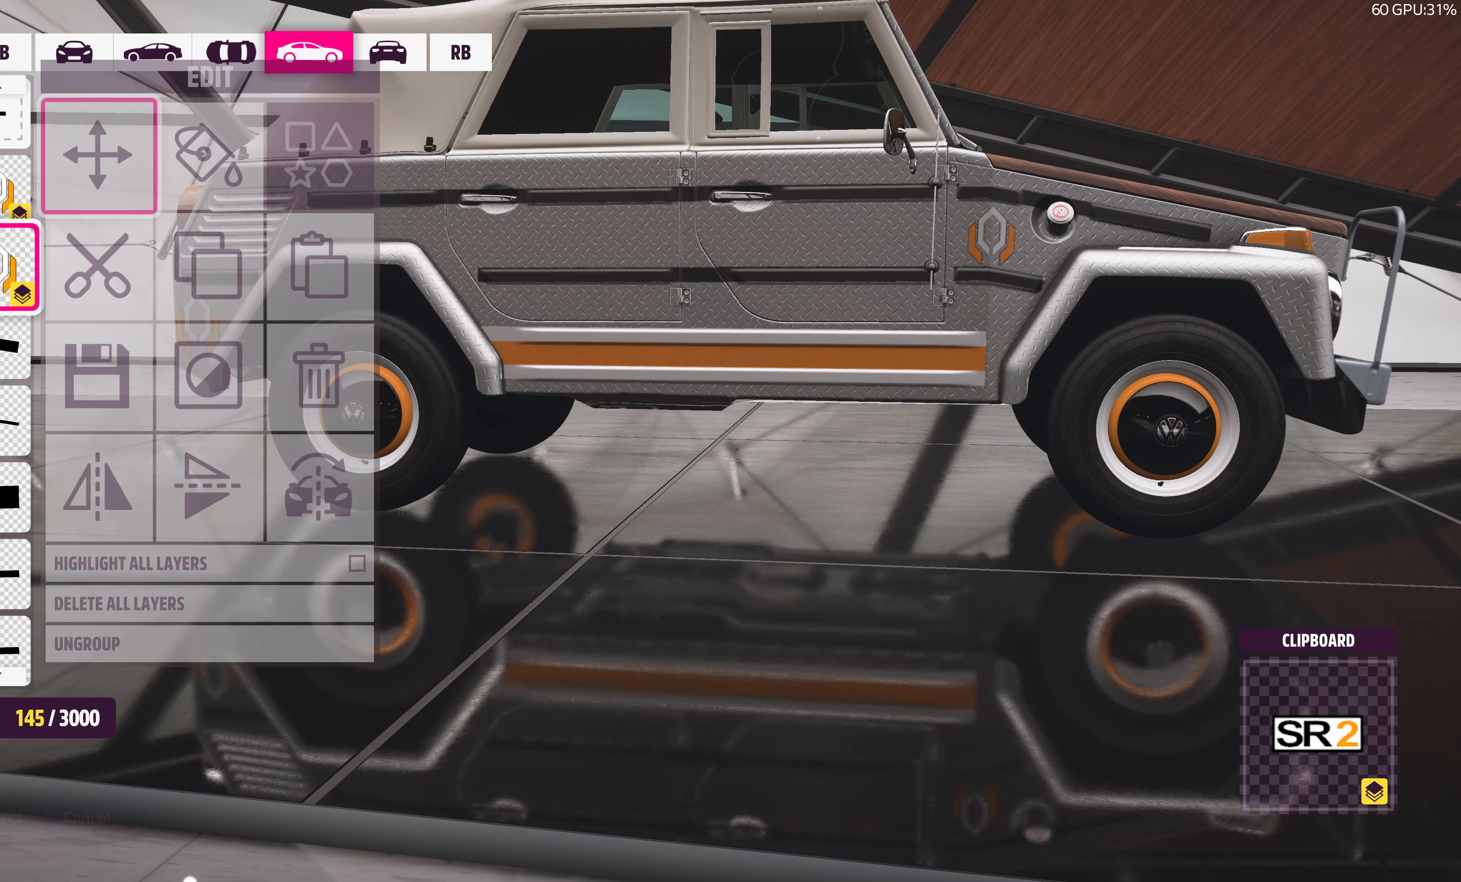
{"buttons": [], "left_stick": "center", "right_stick": "center", "events": []}
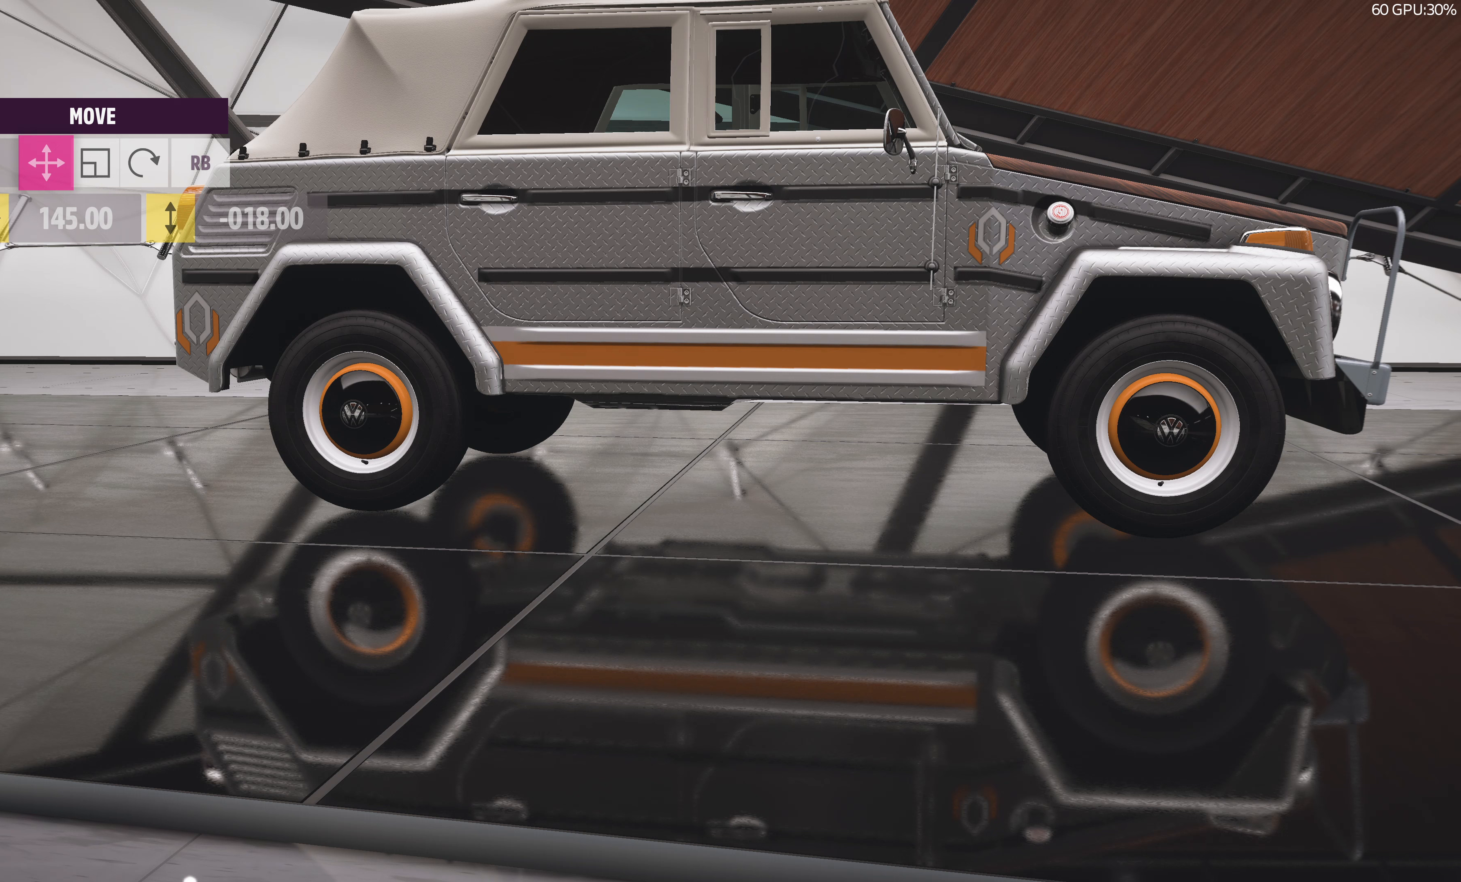
{"buttons": [], "left_stick": "center", "right_stick": "center", "events": [[100, "DPAD_UP", "down"], [183, "DPAD_UP", "up"]]}
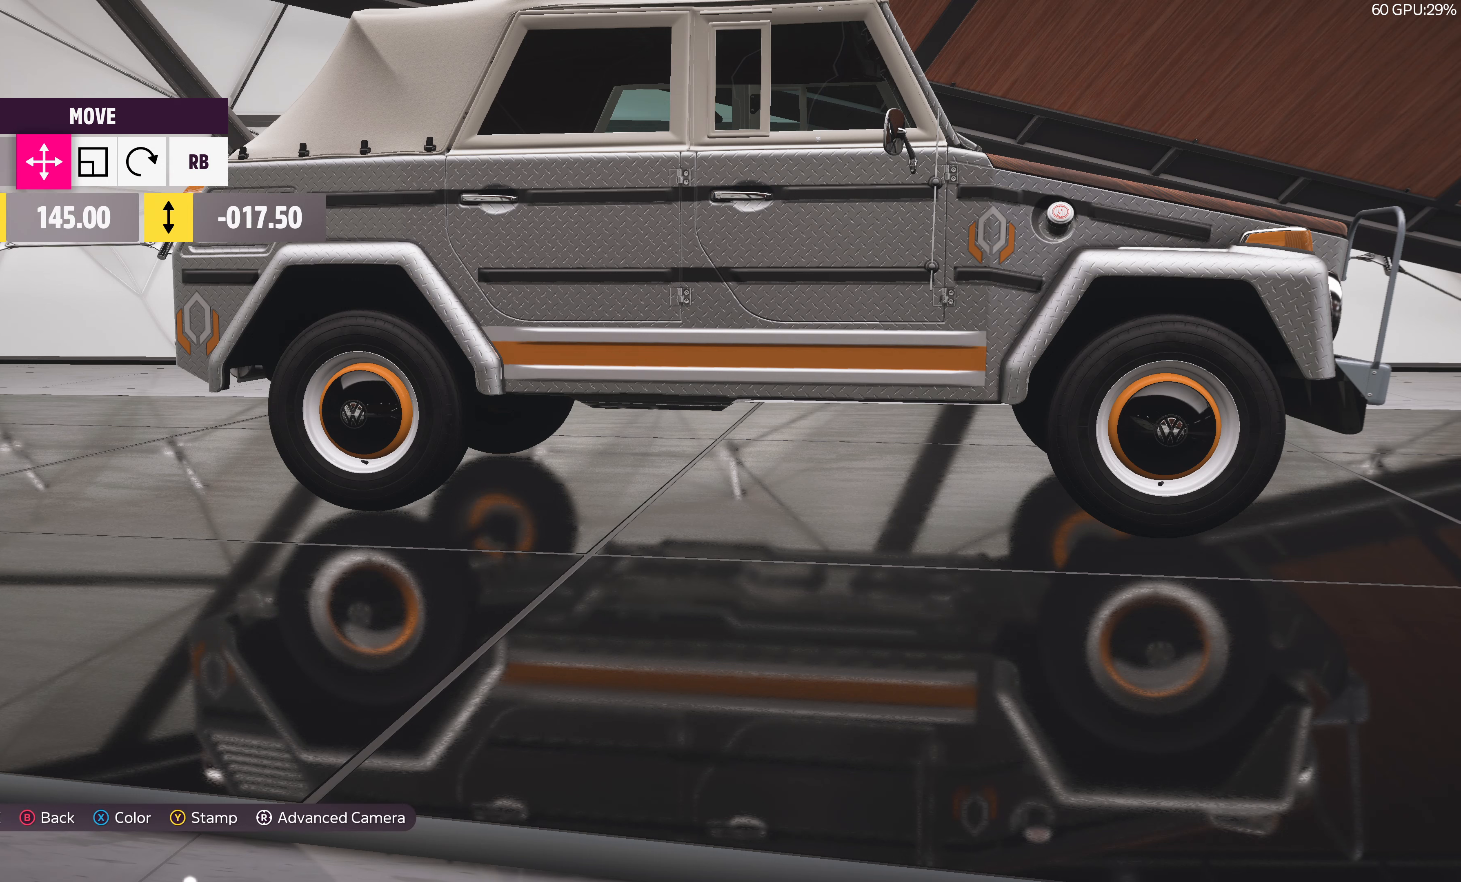
{"buttons": [], "left_stick": "center", "right_stick": "center", "events": [[17, "CROSS", "down"], [150, "CROSS", "up"]]}